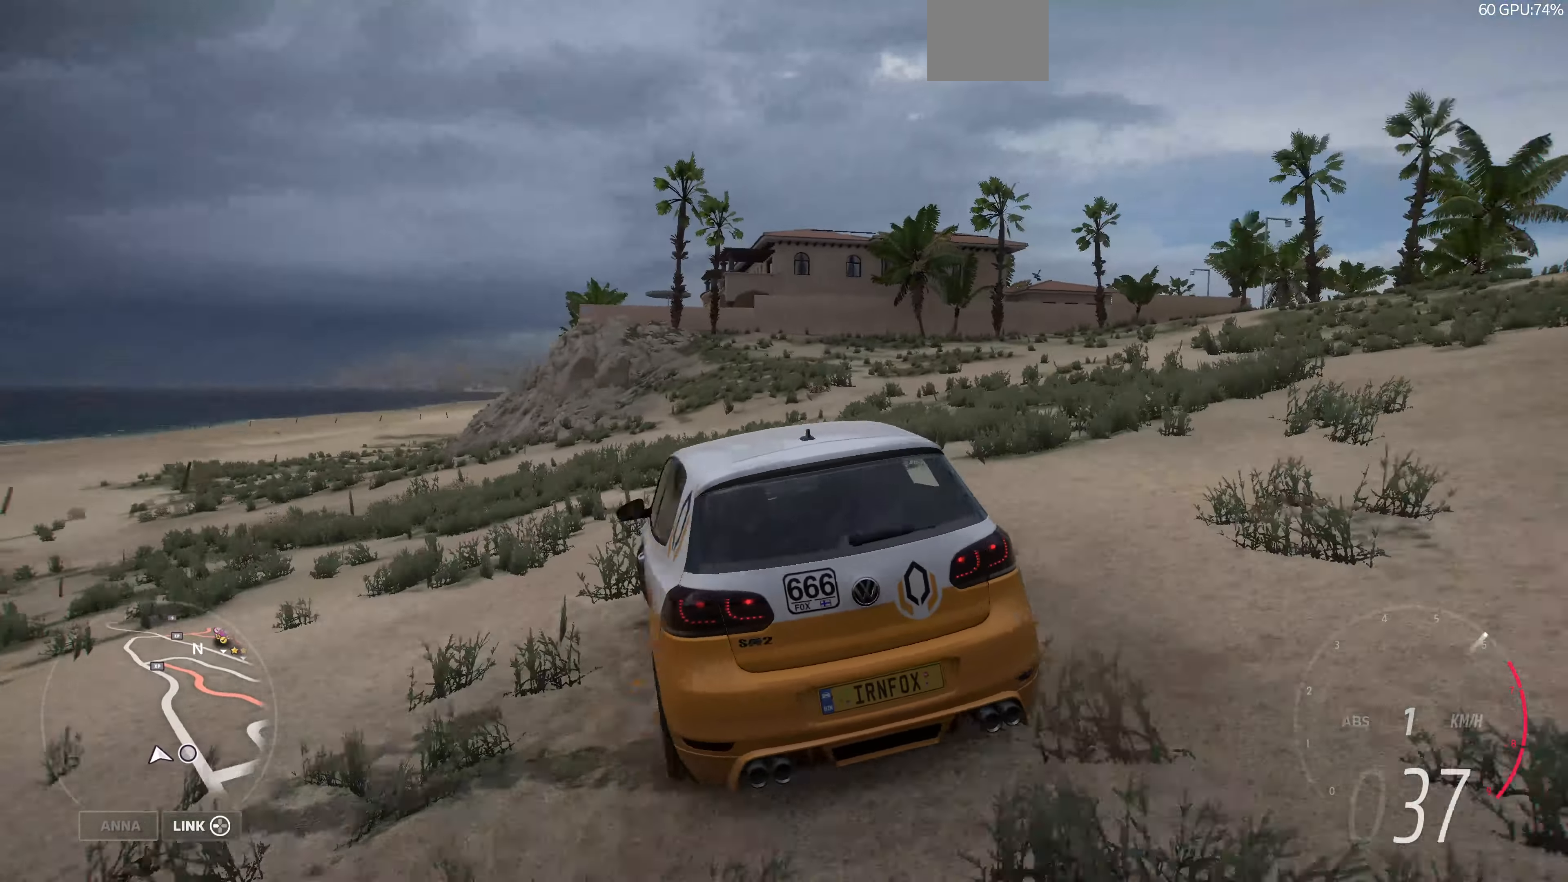
Gameplay with a controller (PlayStation layout); each line is a JSON object with the inputs held at the frame after it. "events" lists button and stick changes between this image and that frame as [ms after this image, input, new state], when the widget could be followed in between.
{"buttons": ["R2"], "left_stick": "up", "right_stick": "up", "events": [[267, "left_stick", "right"], [434, "left_stick", "up"]]}
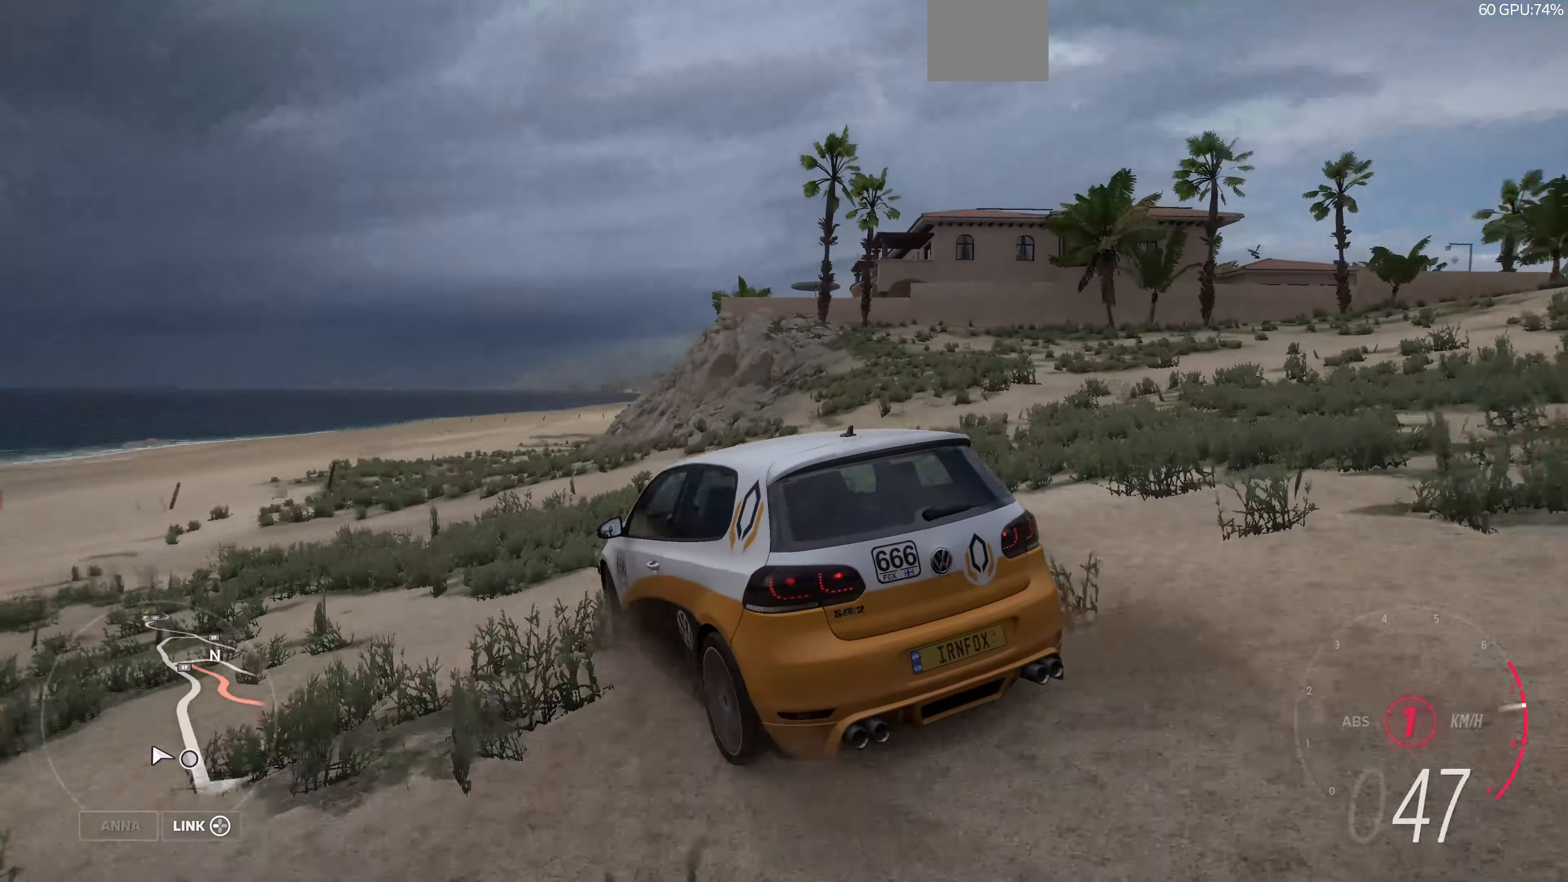
{"buttons": ["R2"], "left_stick": "up", "right_stick": "up-right", "events": [[267, "right_stick", "up-right"]]}
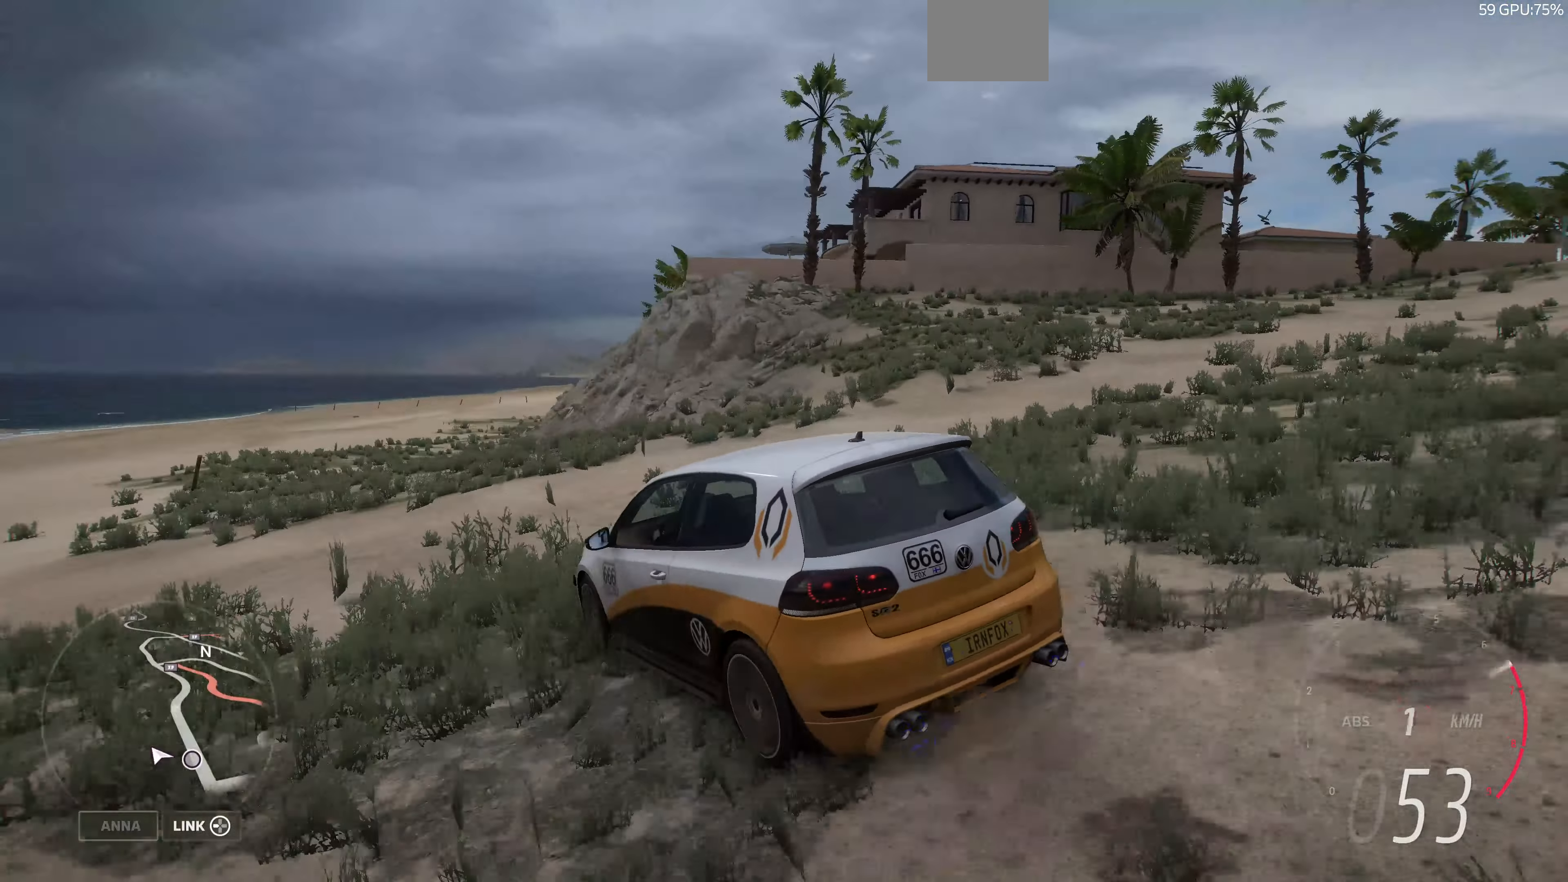
{"buttons": ["R2"], "left_stick": "up", "right_stick": "up-right", "events": []}
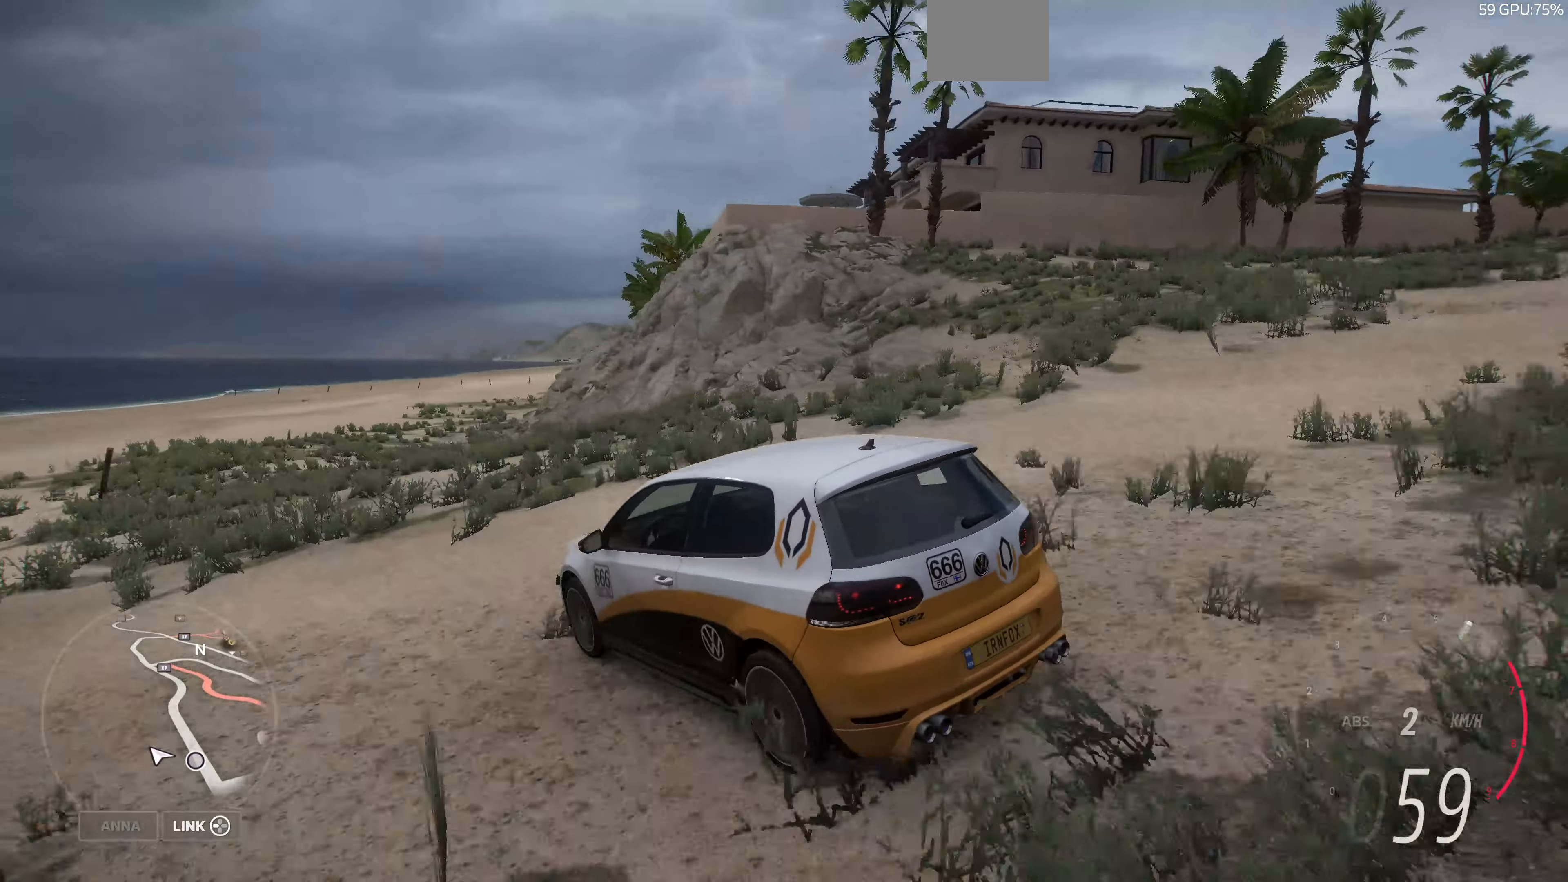
{"buttons": ["R2"], "left_stick": "up", "right_stick": "up-right", "events": []}
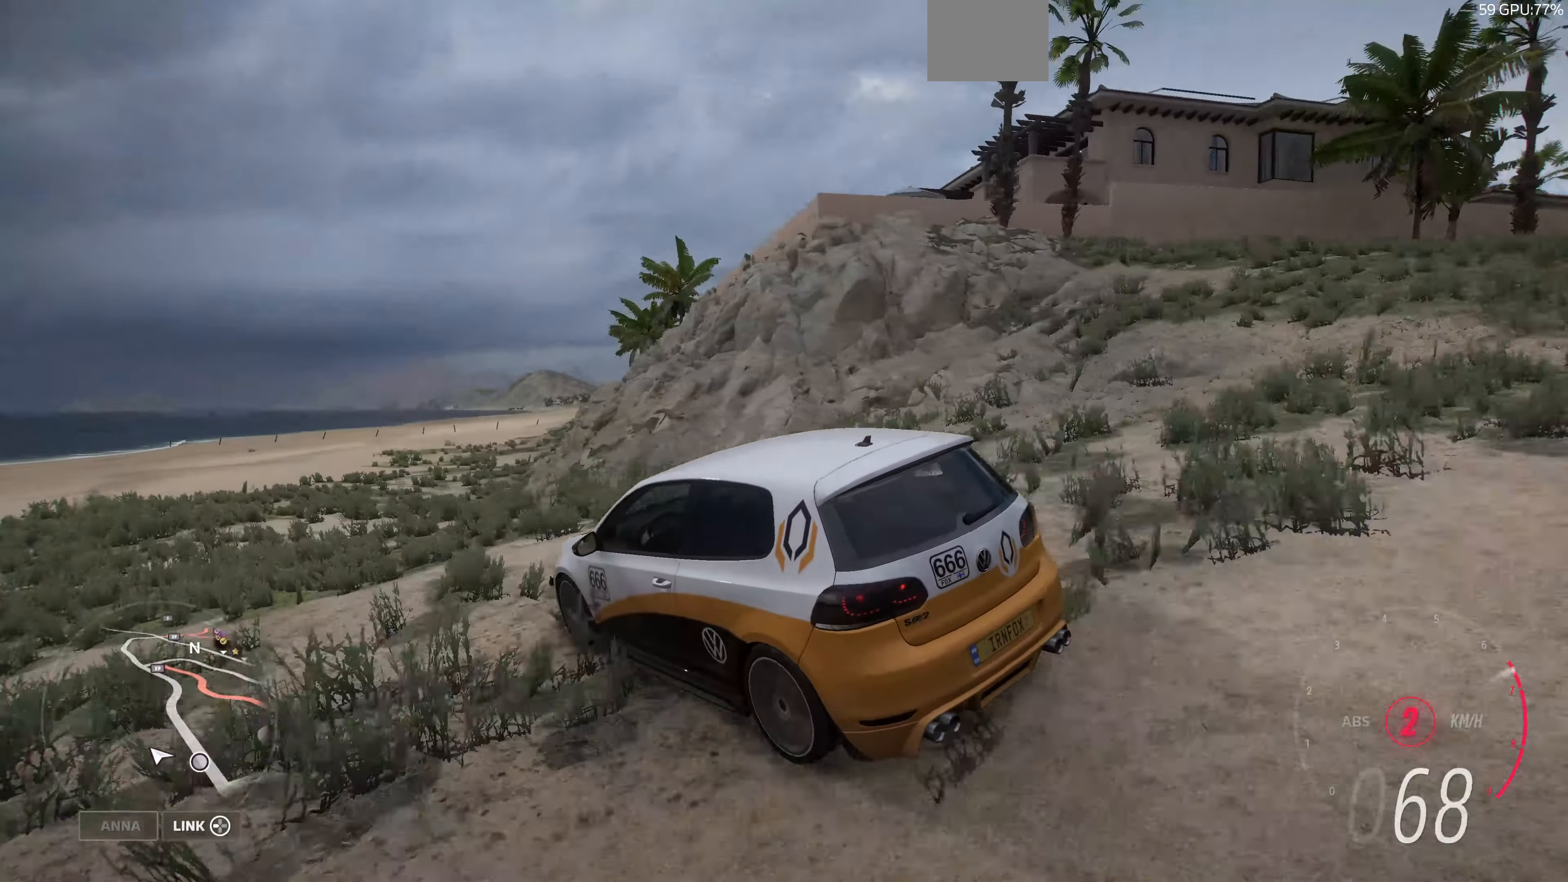
{"buttons": ["R2"], "left_stick": "up", "right_stick": "up-right", "events": []}
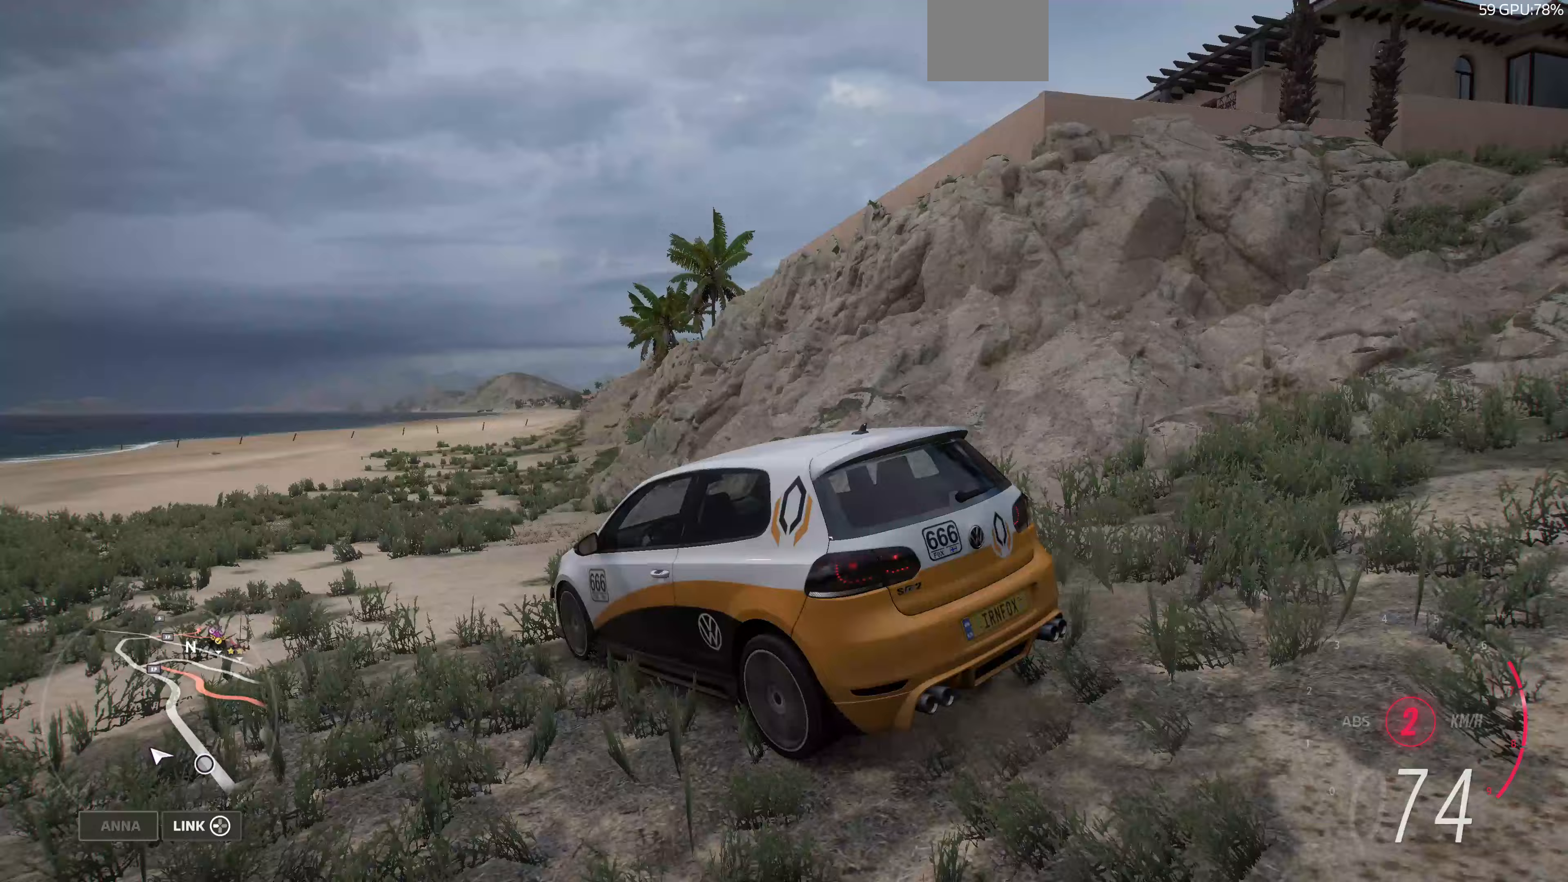
{"buttons": ["R2"], "left_stick": "up", "right_stick": "up-right", "events": []}
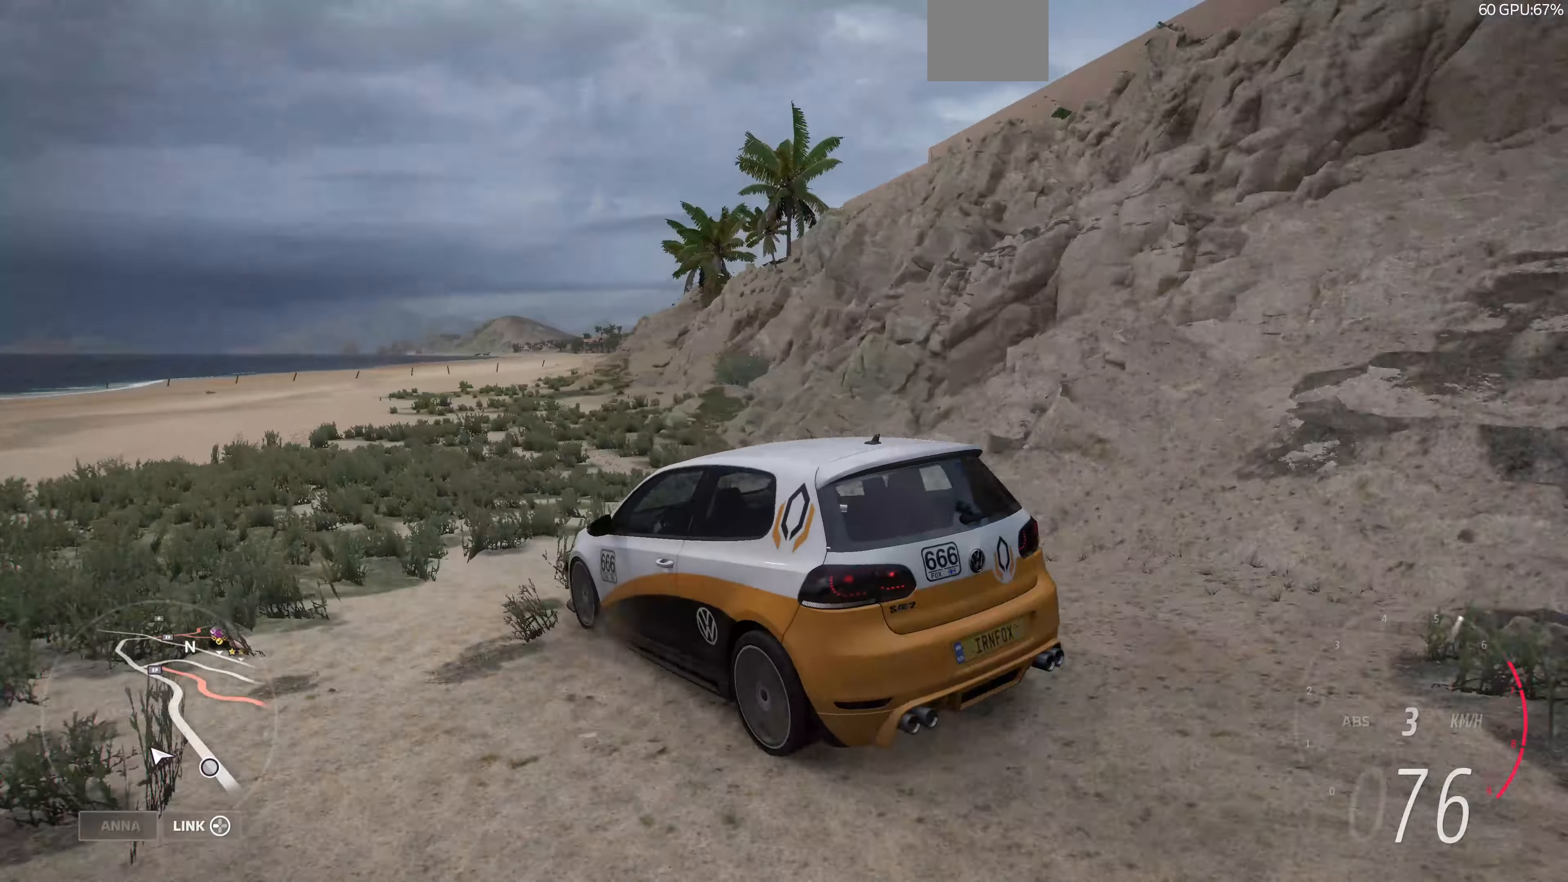
{"buttons": ["R2"], "left_stick": "up", "right_stick": "up-right", "events": []}
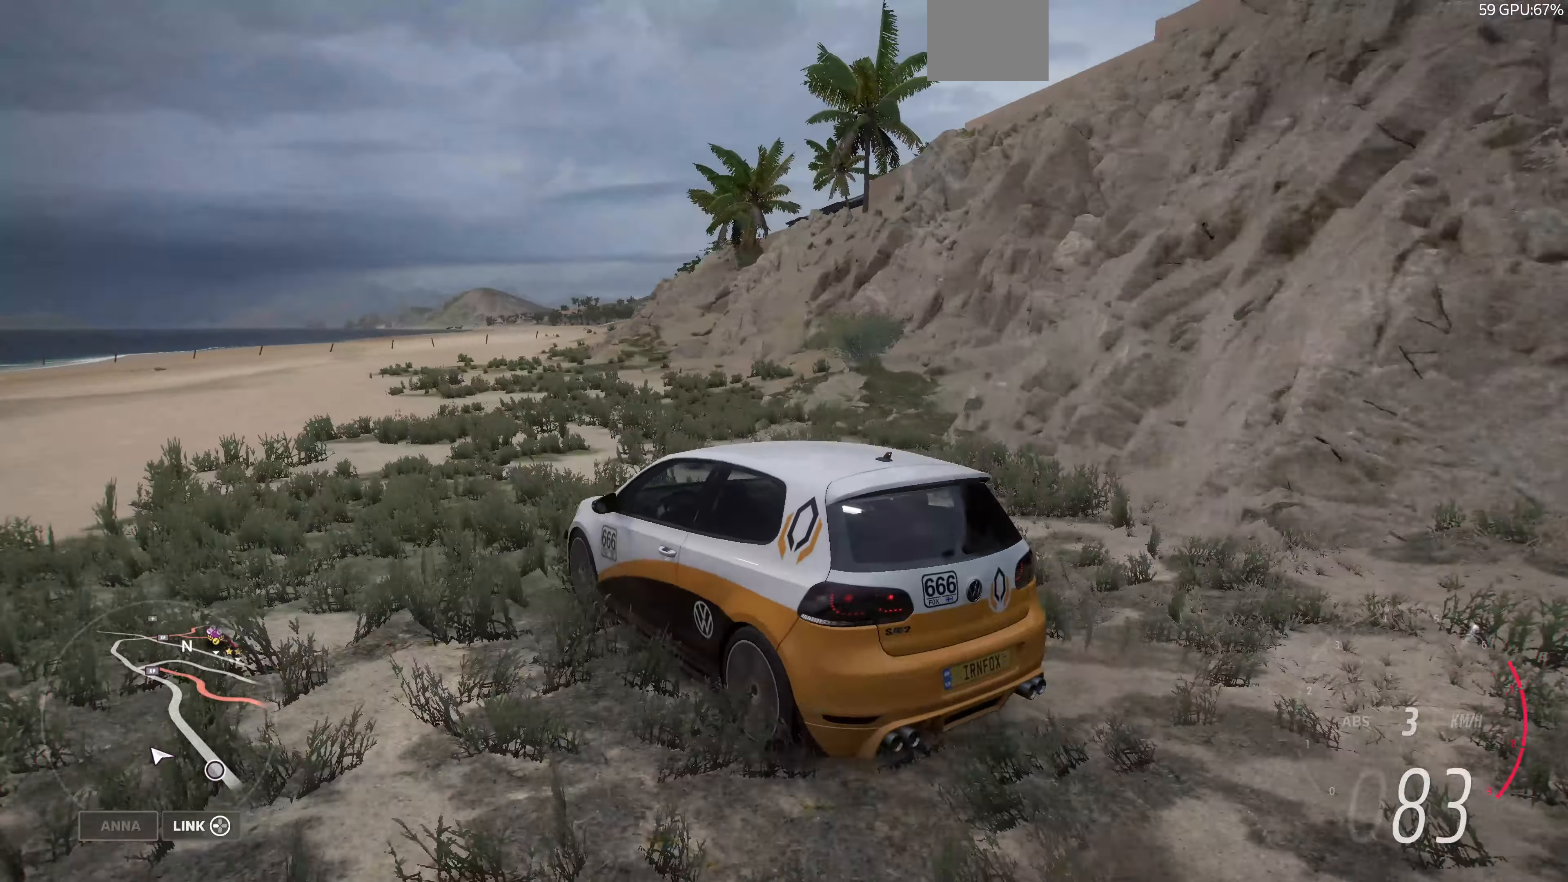
{"buttons": ["R2"], "left_stick": "up", "right_stick": "up-right", "events": []}
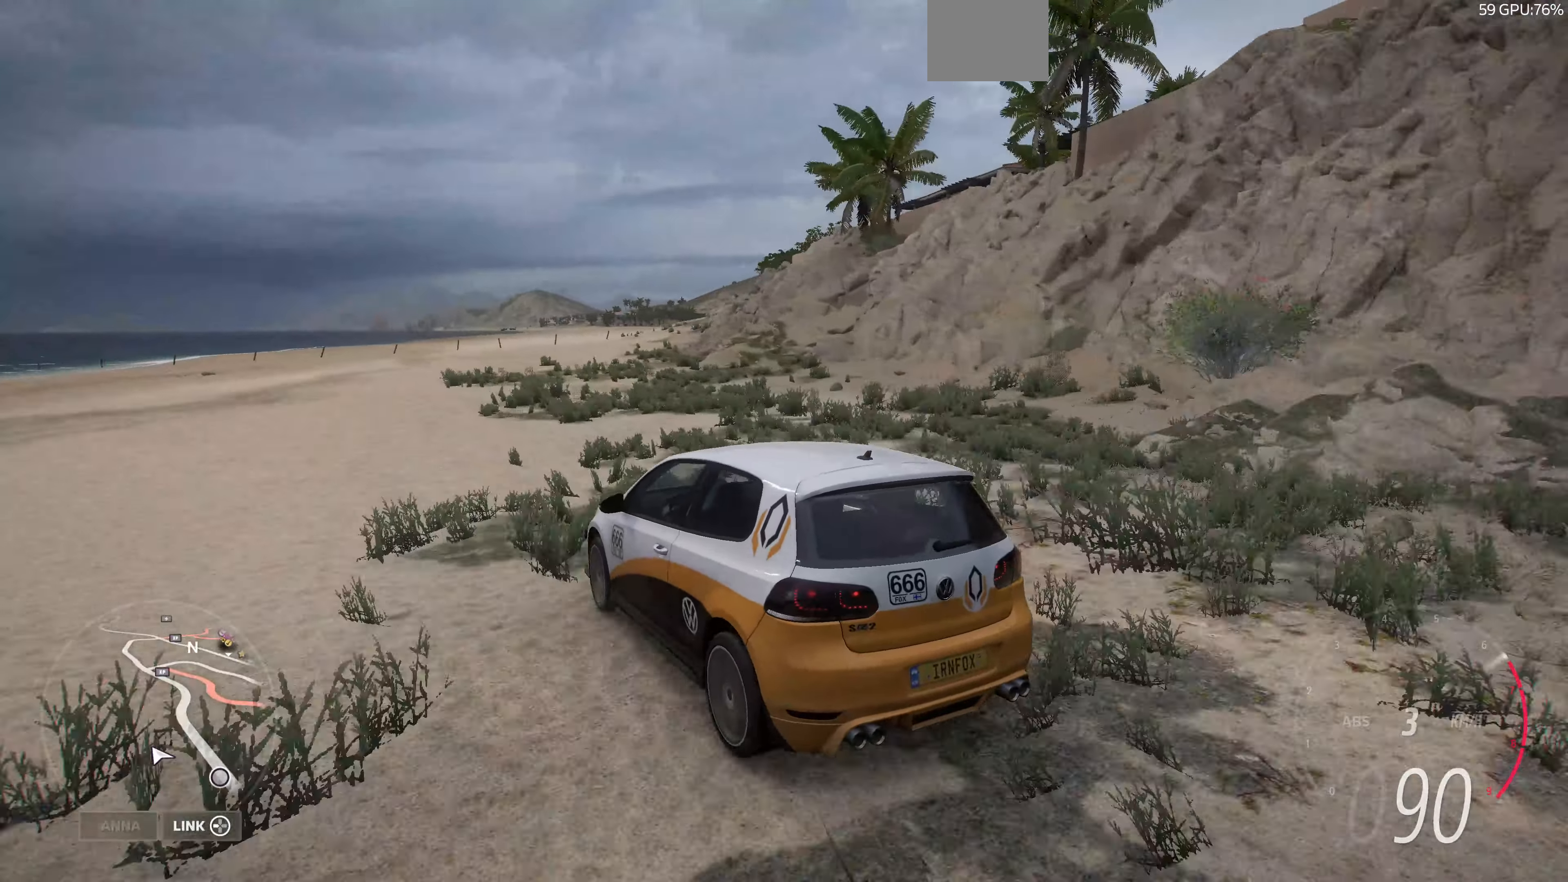
{"buttons": ["R2"], "left_stick": "up", "right_stick": "up-right", "events": []}
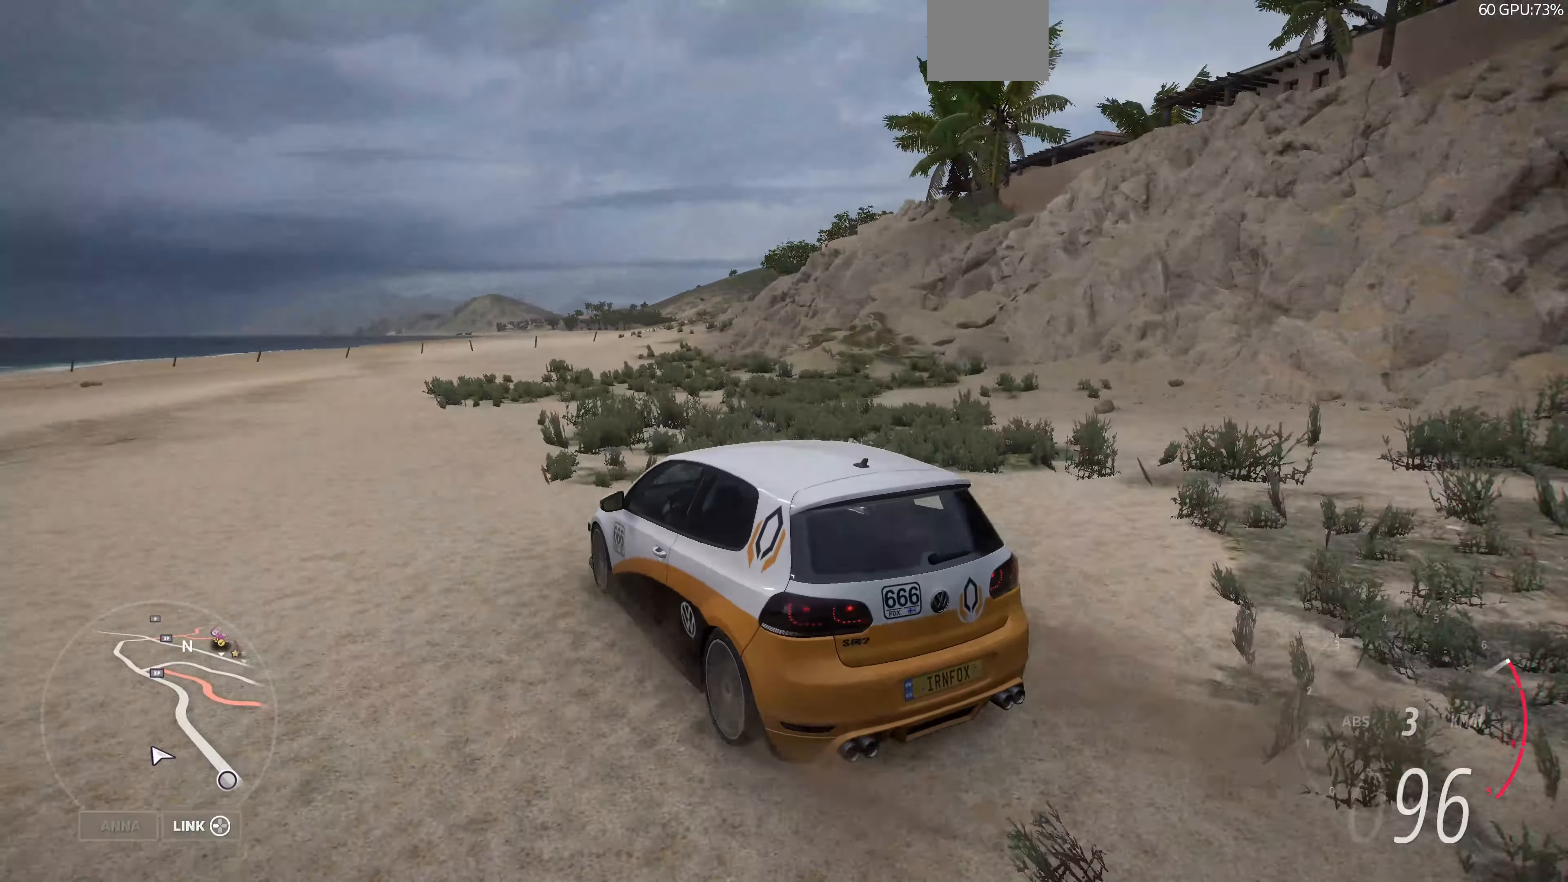
{"buttons": ["R2"], "left_stick": "up", "right_stick": "up-right", "events": []}
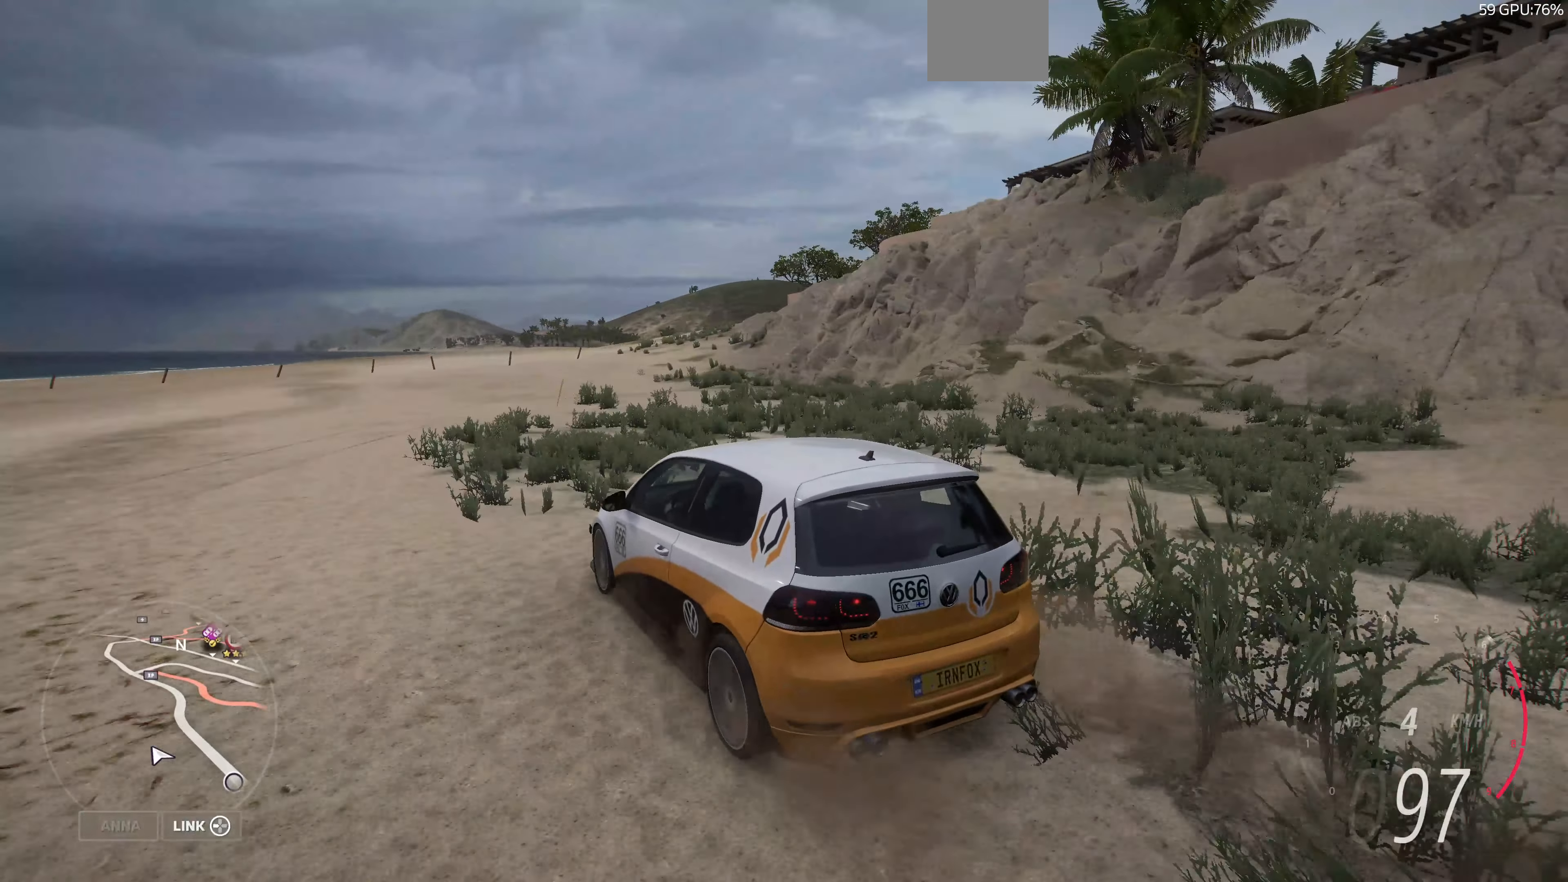
{"buttons": ["R2"], "left_stick": "up", "right_stick": "up-right", "events": []}
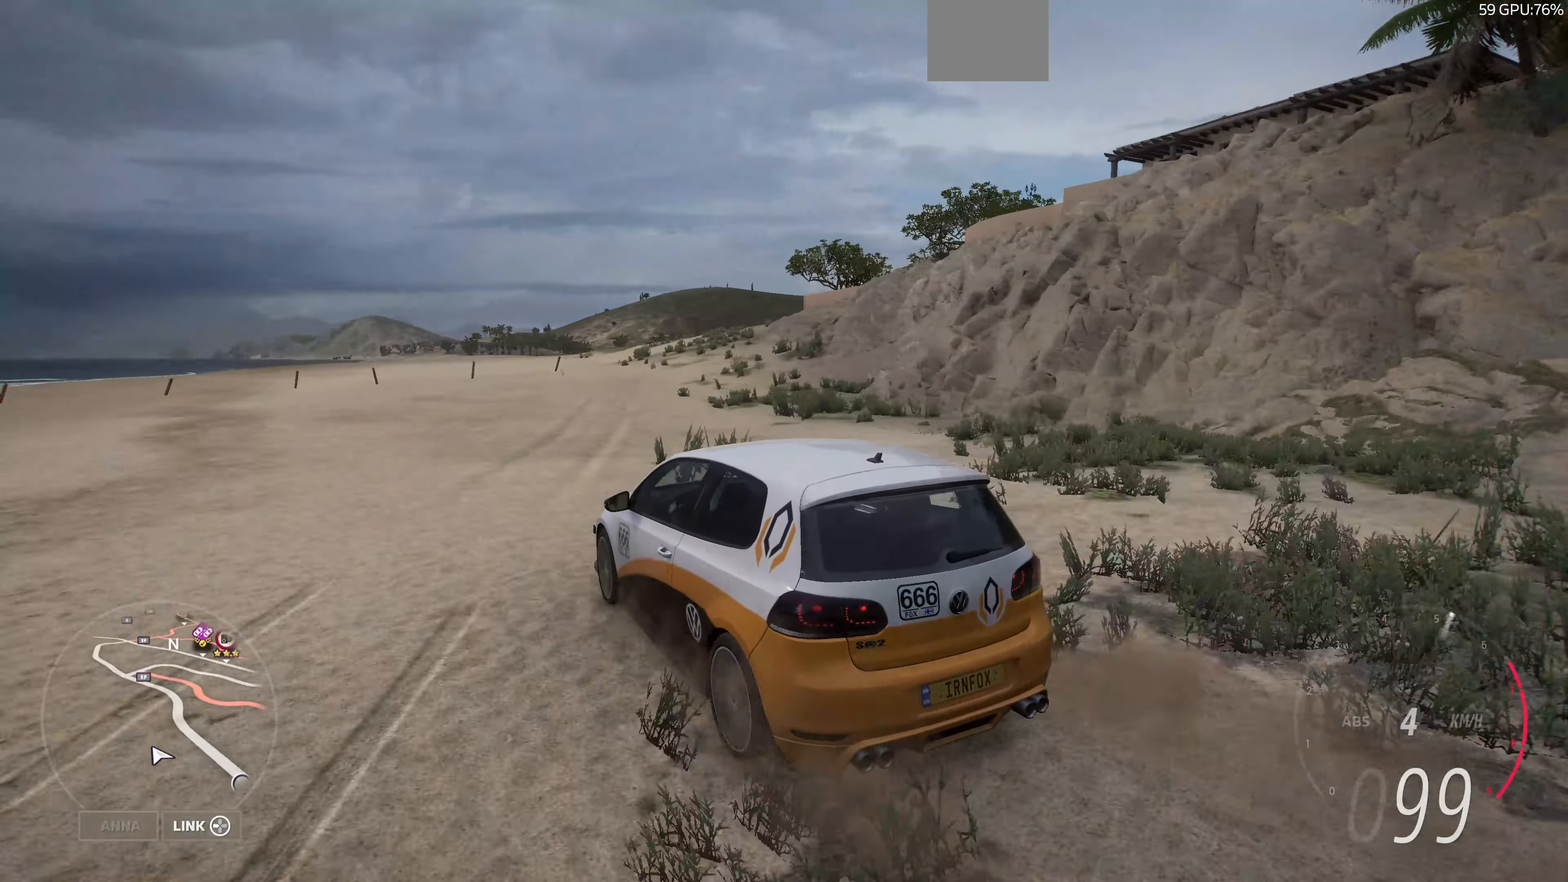
{"buttons": ["R2"], "left_stick": "up", "right_stick": "up-right", "events": []}
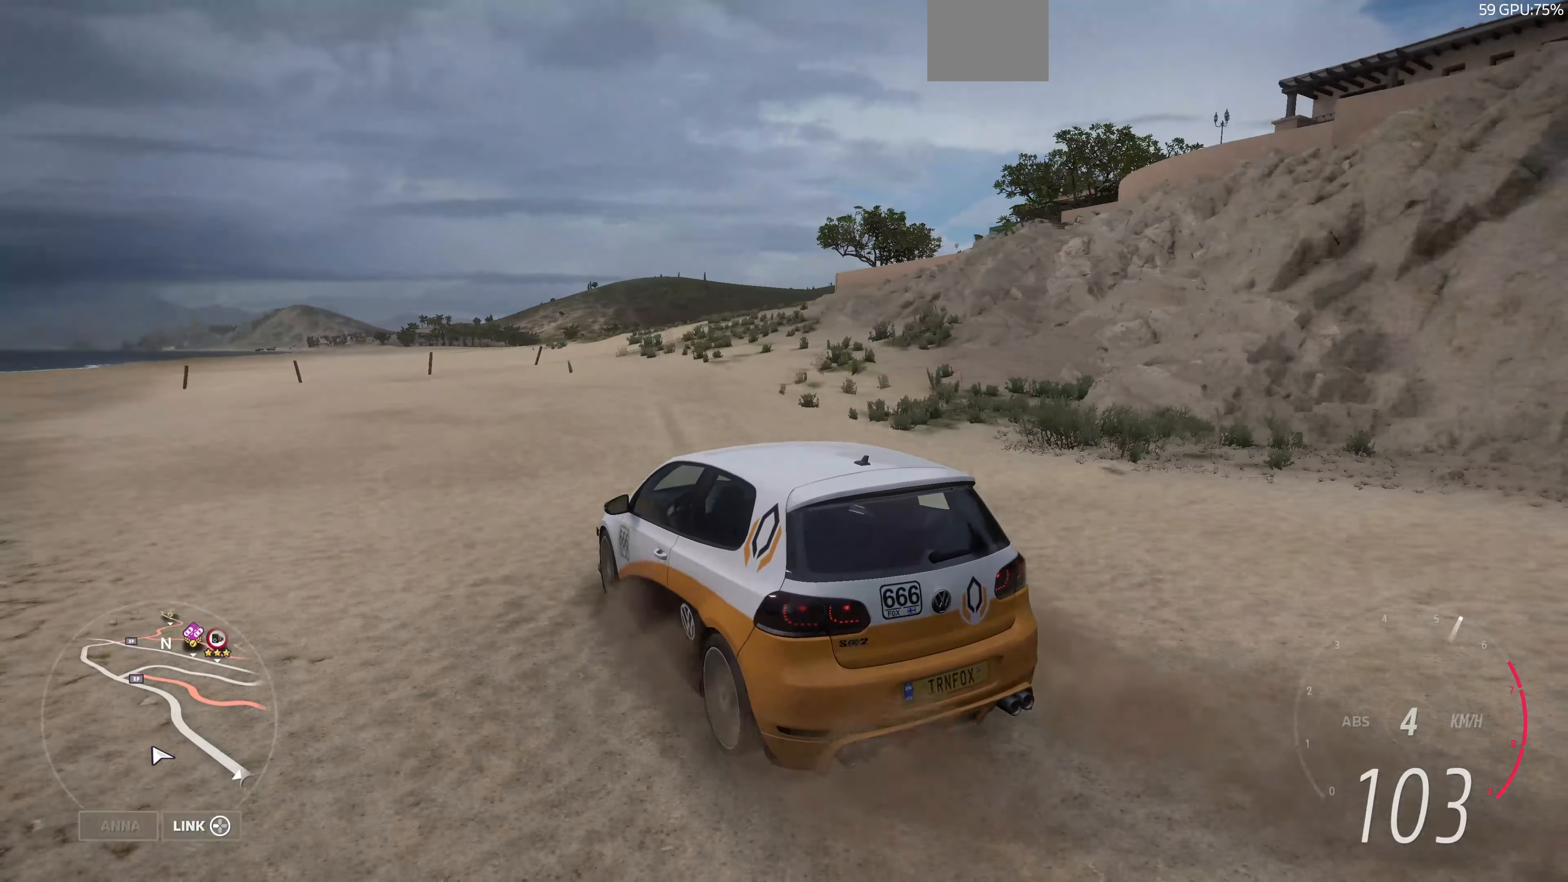
{"buttons": ["R2"], "left_stick": "up", "right_stick": "up-right", "events": []}
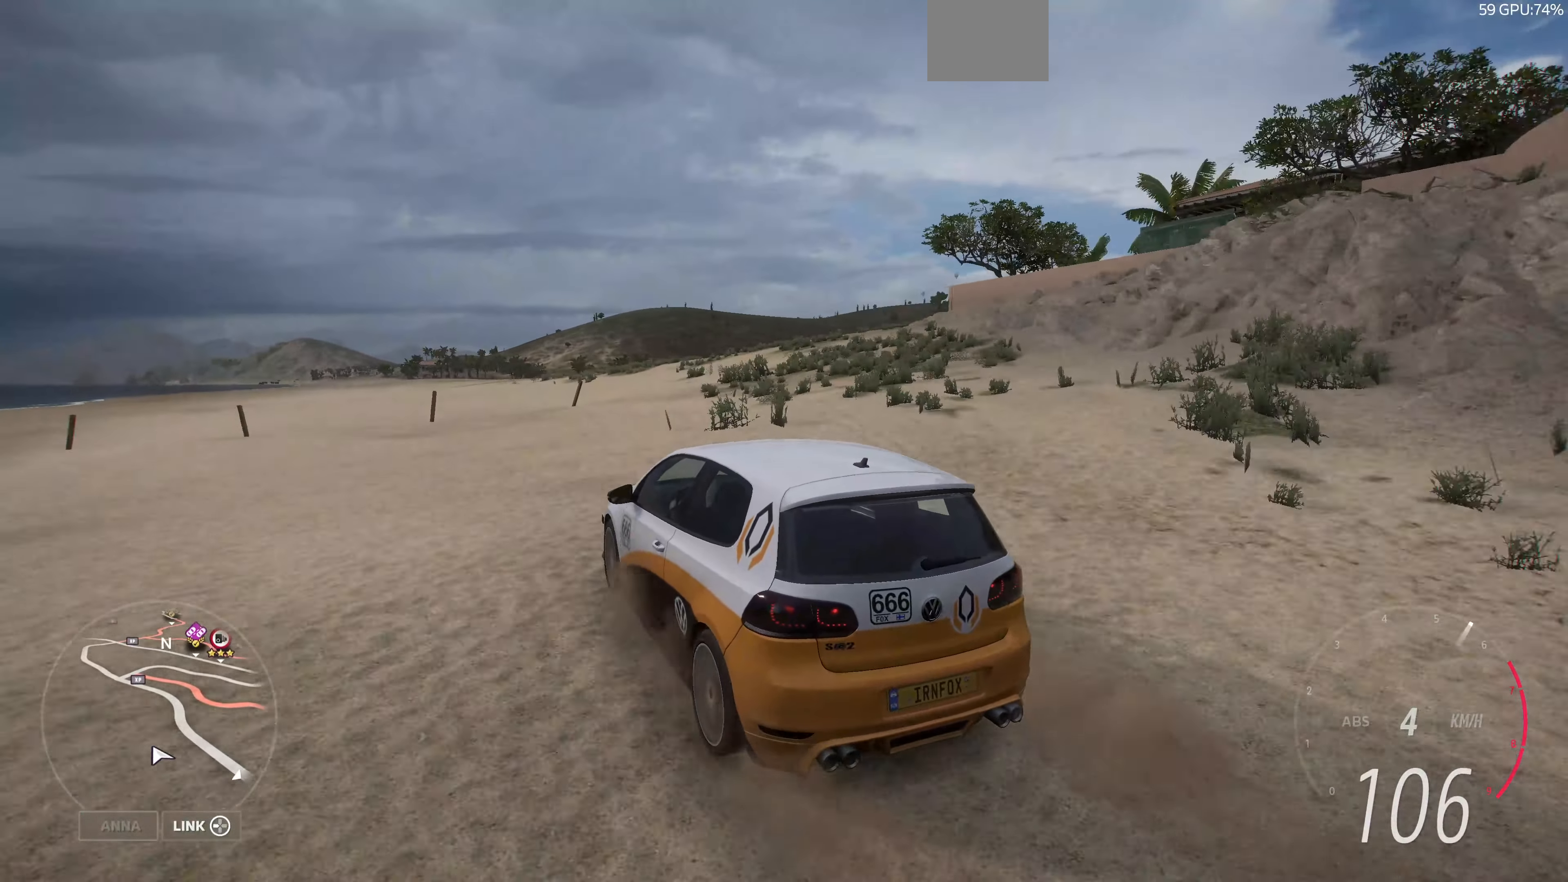
{"buttons": ["R2"], "left_stick": "center", "right_stick": "up-right", "events": [[400, "left_stick", "center"]]}
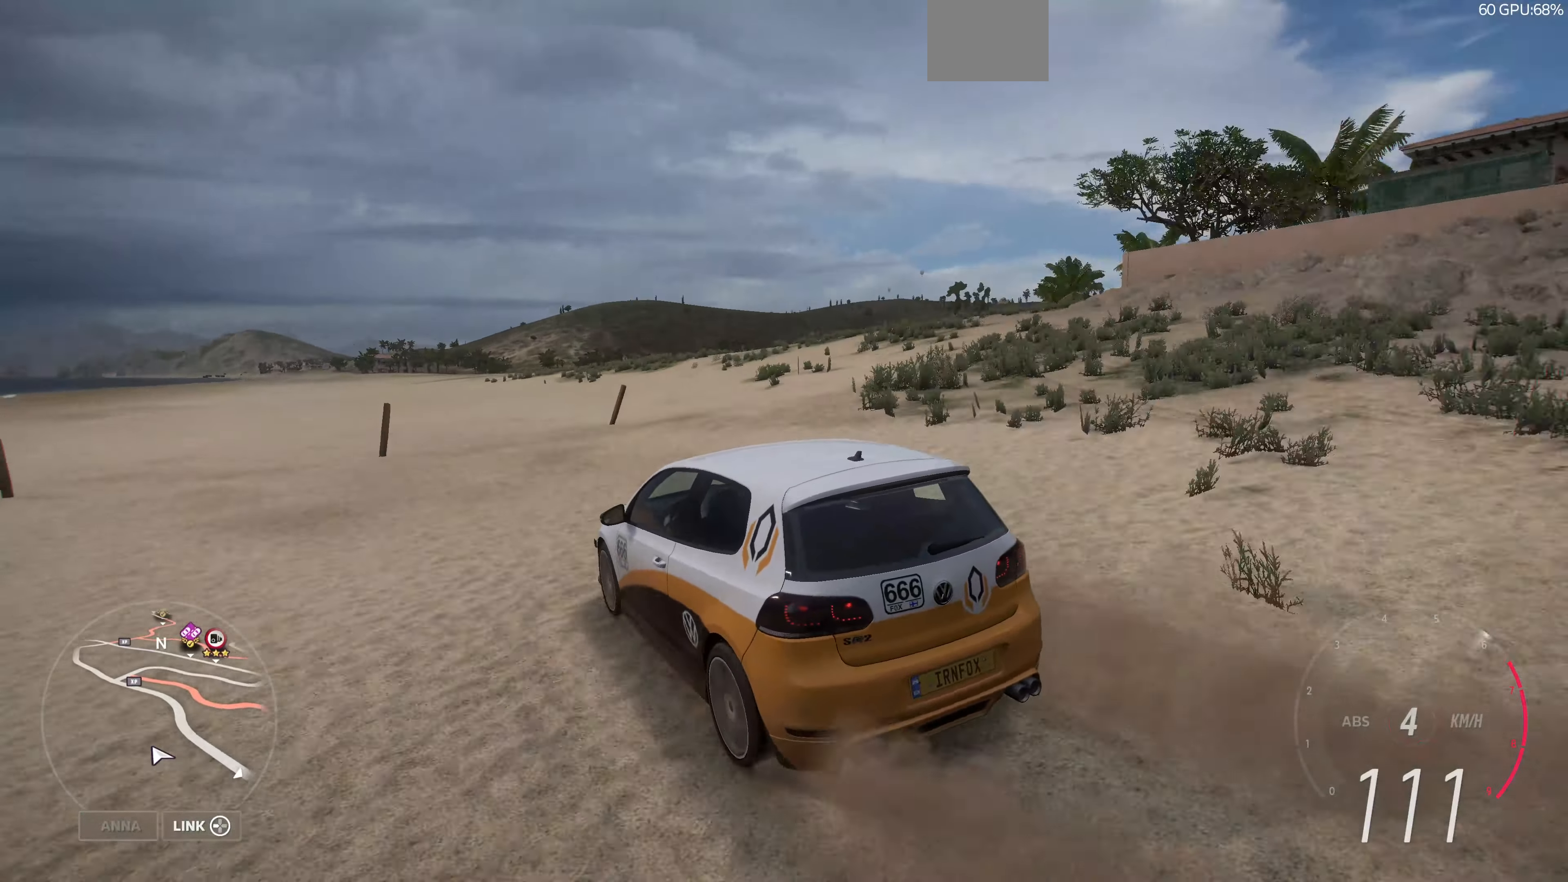
{"buttons": [], "left_stick": "center", "right_stick": "center", "events": [[33, "R2", "up"], [100, "SELECT", "down"], [233, "SELECT", "up"], [233, "right_stick", "center"]]}
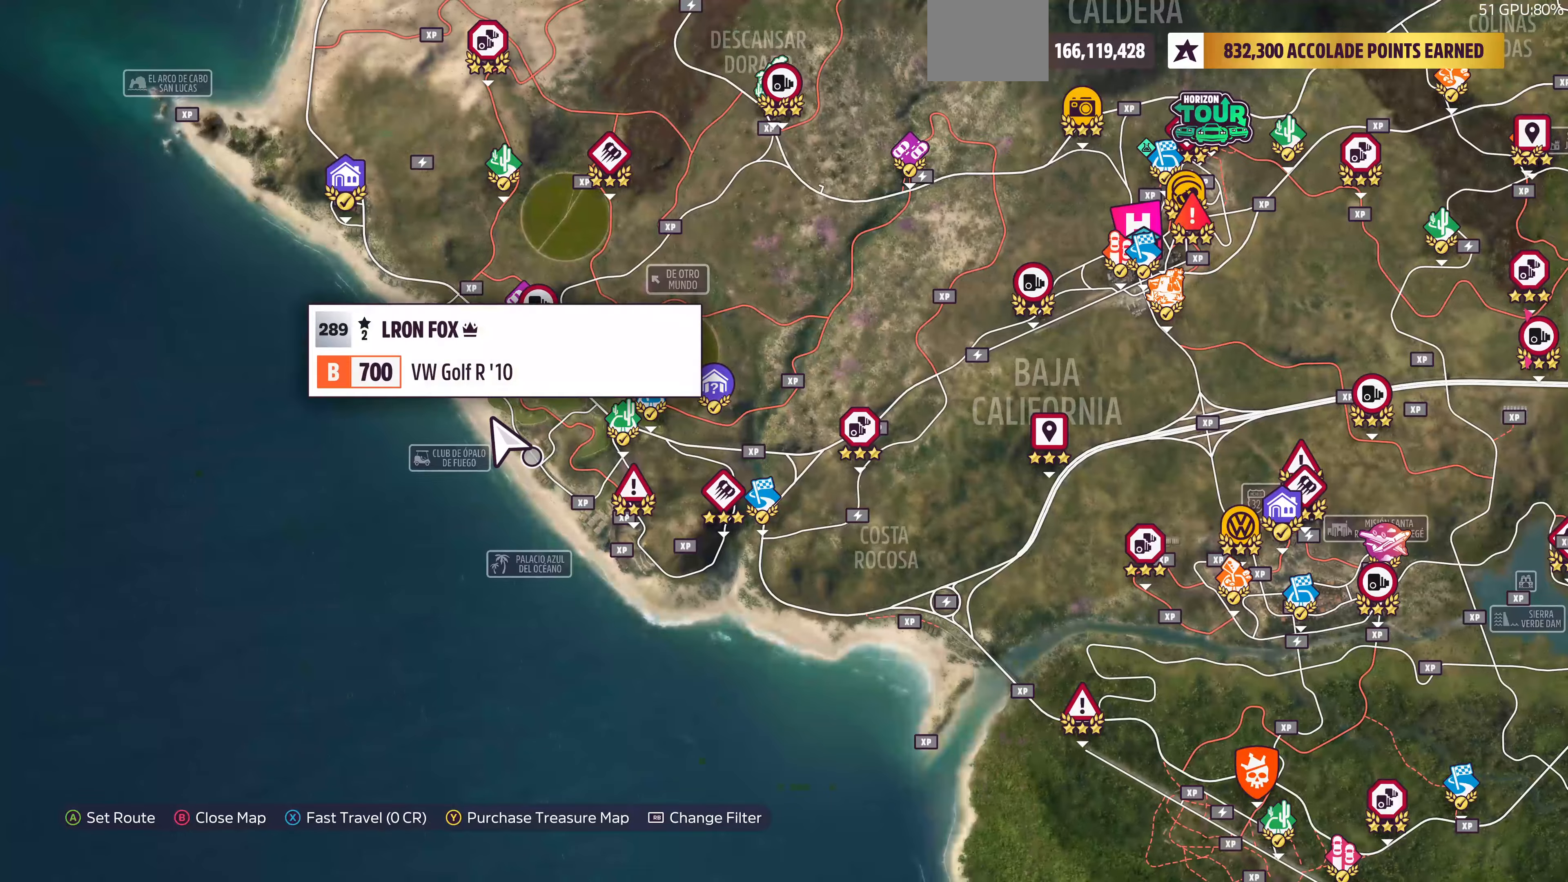
{"buttons": [], "left_stick": "center", "right_stick": "center", "events": [[133, "left_stick", "down"], [233, "left_stick", "center"]]}
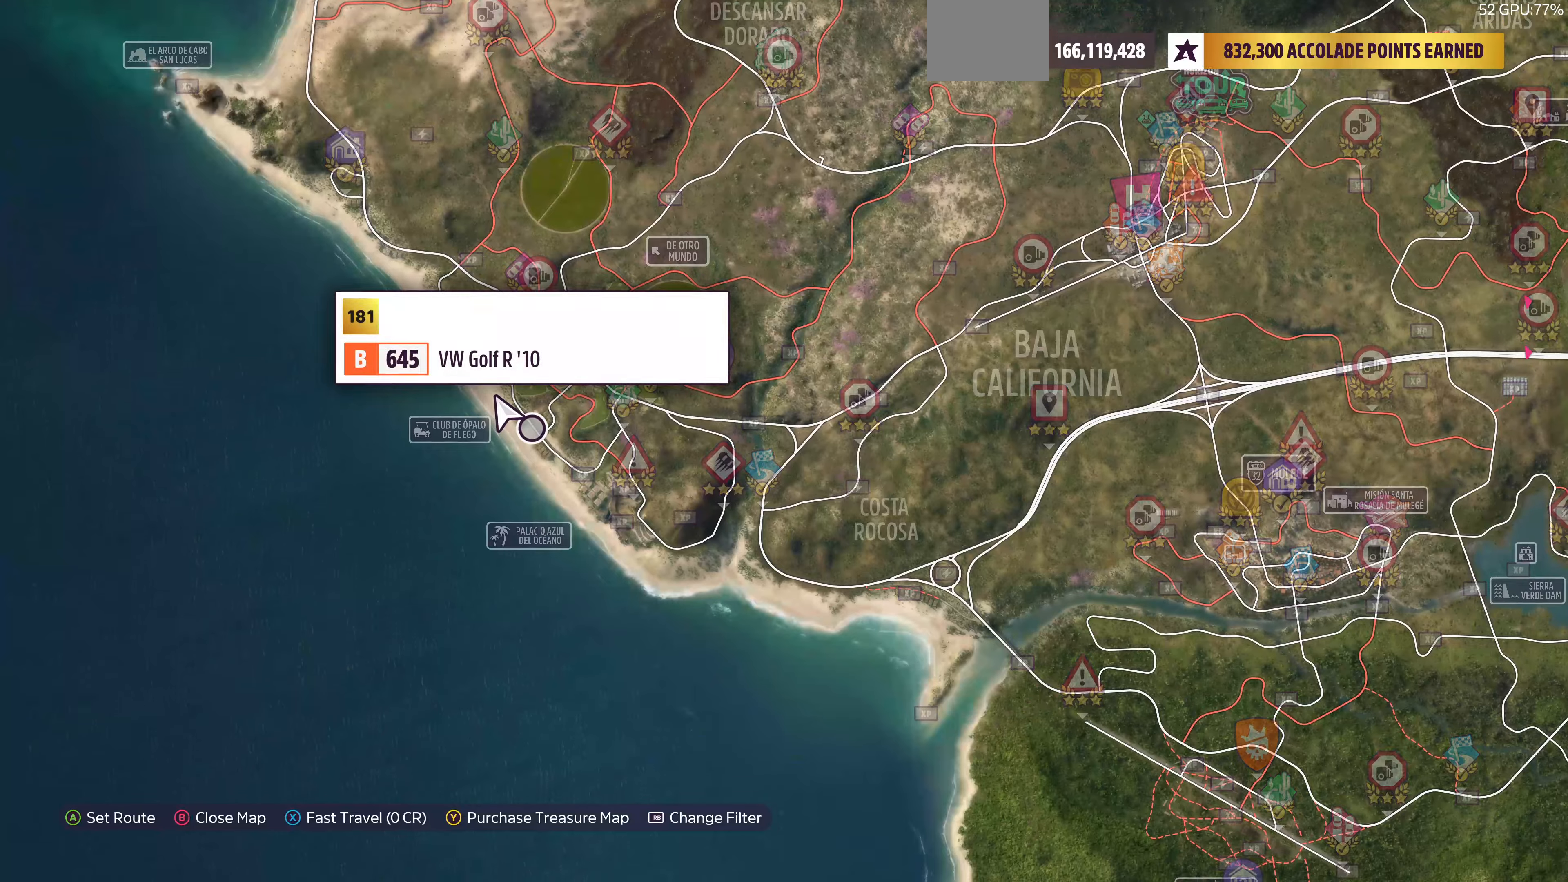
{"buttons": [], "left_stick": "center", "right_stick": "up", "events": [[133, "left_stick", "left"], [200, "right_stick", "up"], [333, "left_stick", "center"]]}
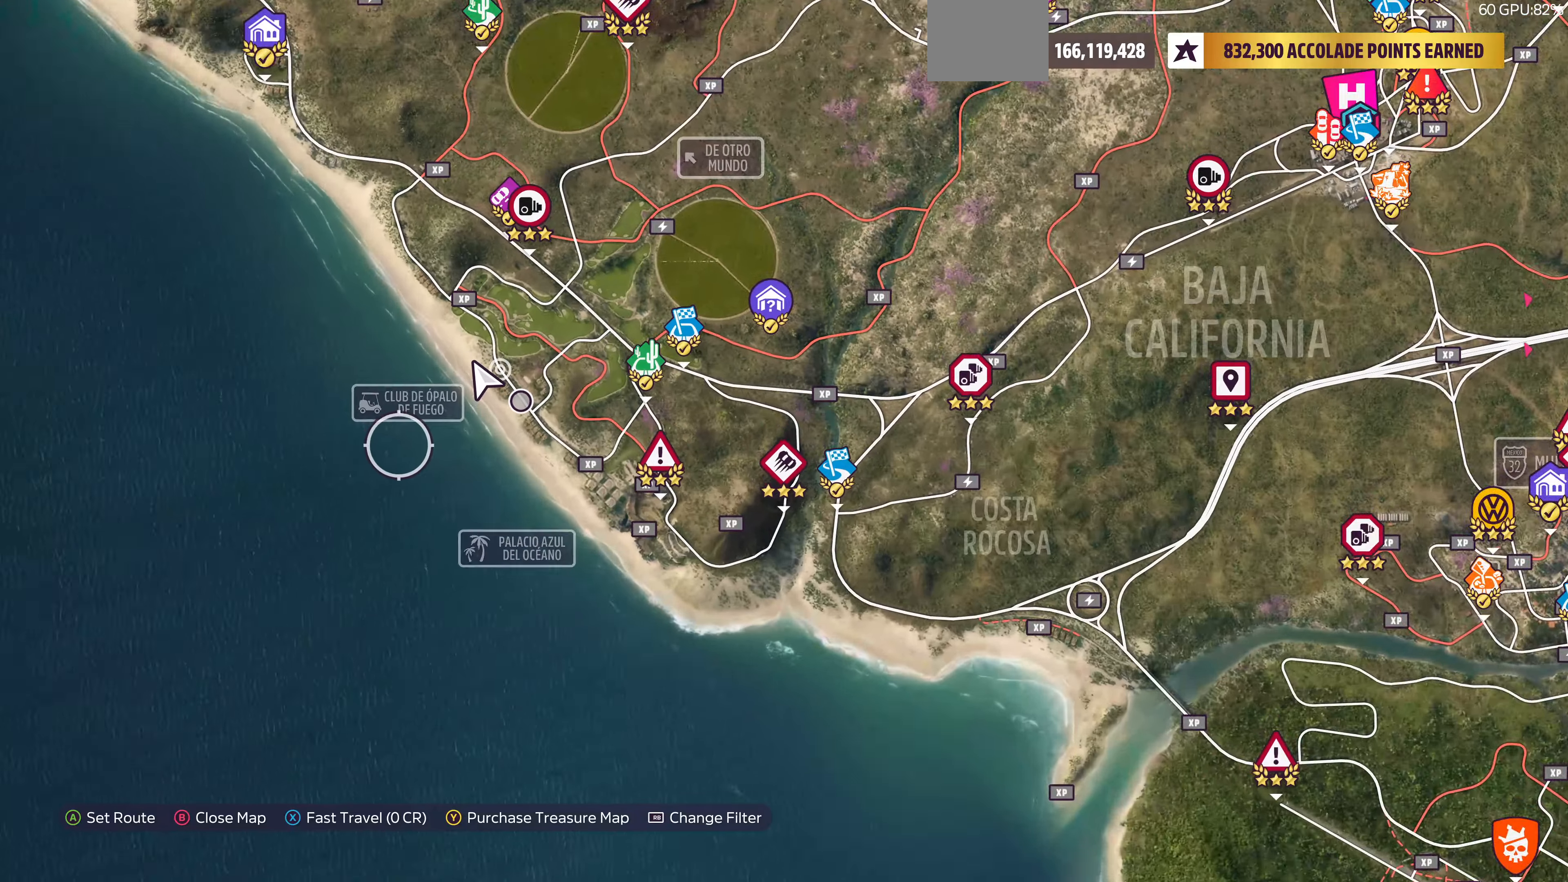
{"buttons": [], "left_stick": "center", "right_stick": "center", "events": [[333, "right_stick", "center"]]}
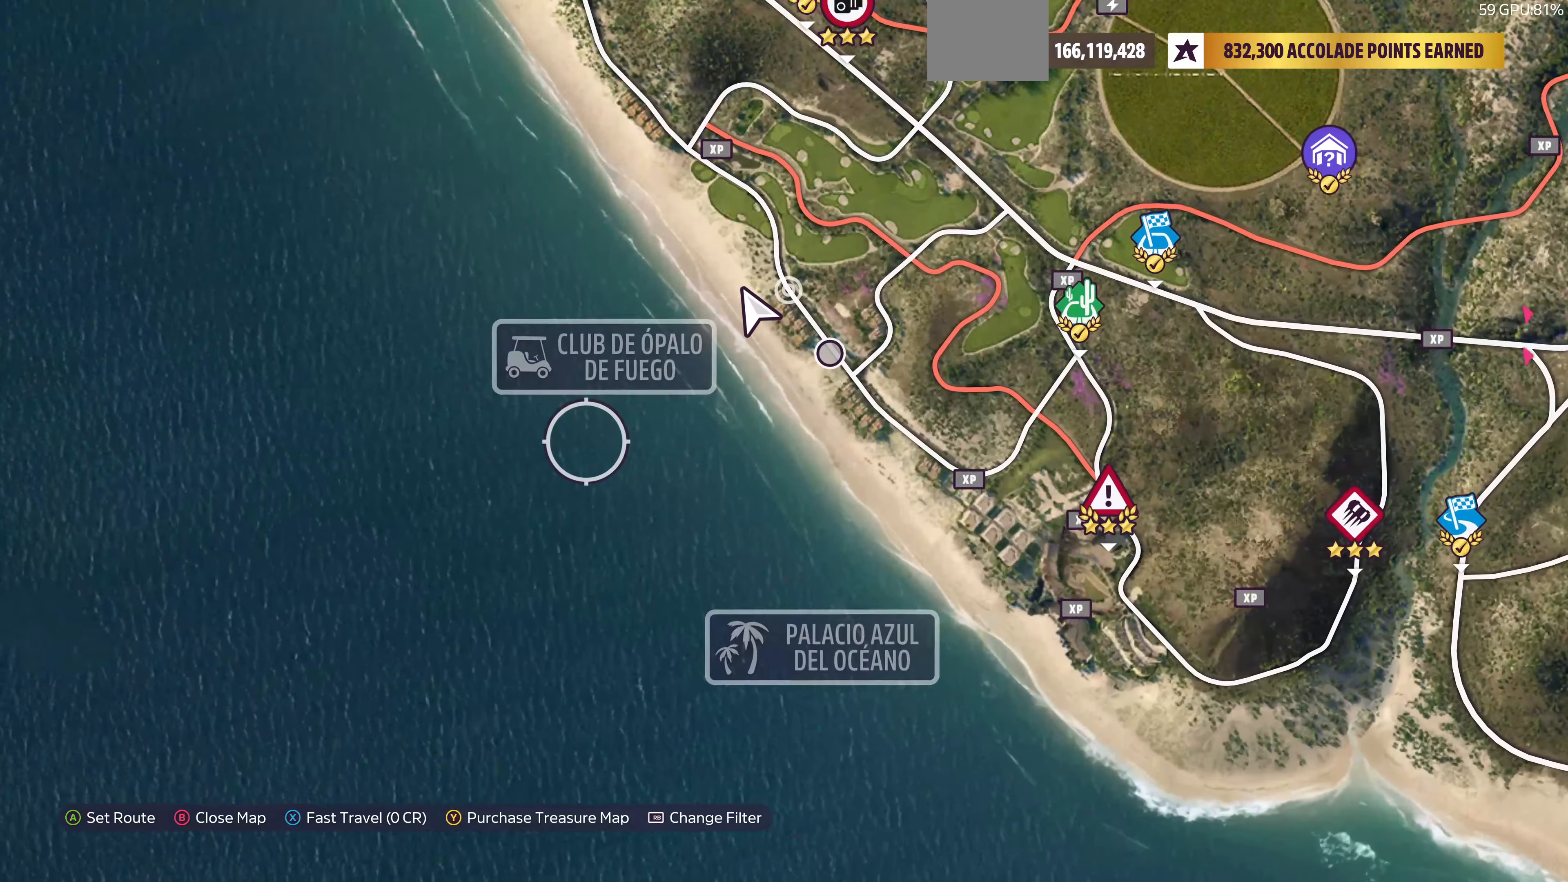
{"buttons": [], "left_stick": "up-right", "right_stick": "center", "events": [[333, "left_stick", "up-right"]]}
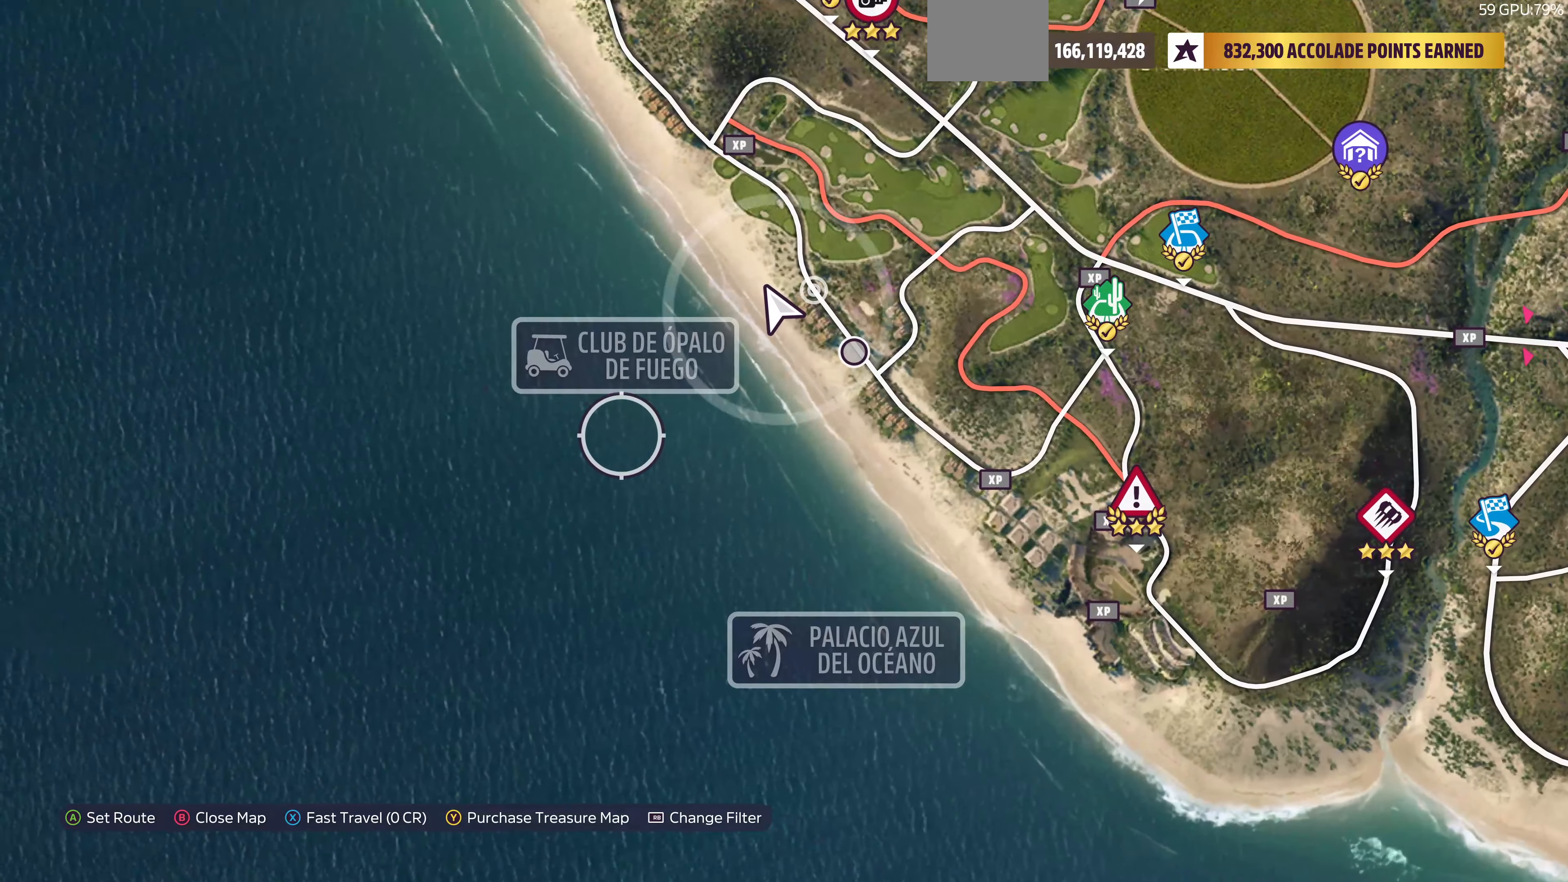
{"buttons": ["CIRCLE"], "left_stick": "center", "right_stick": "center", "events": [[433, "left_stick", "center"], [466, "CIRCLE", "down"]]}
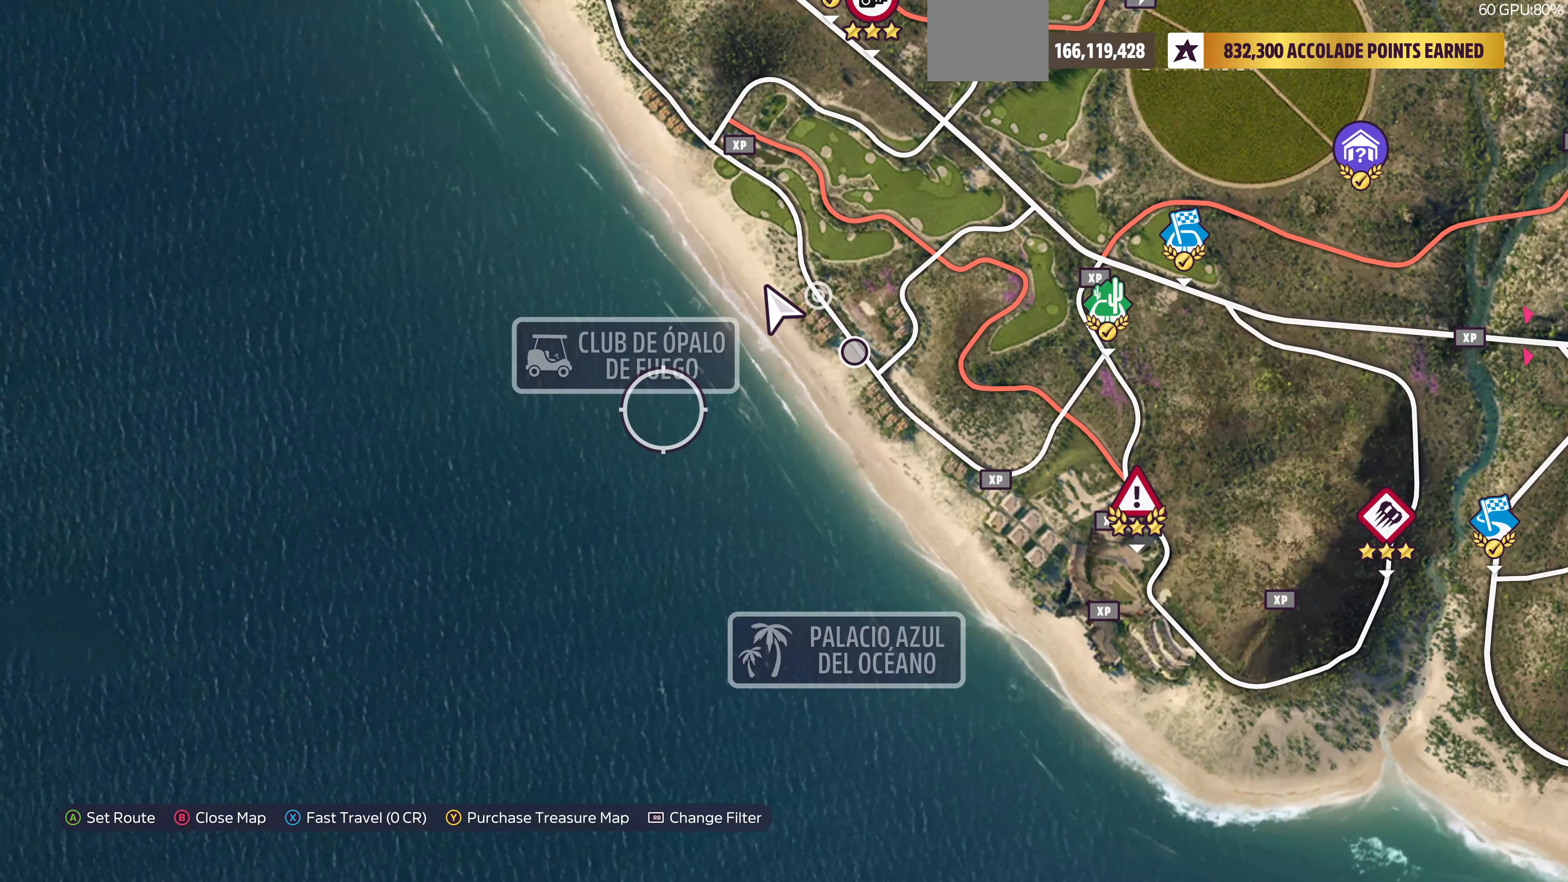
{"buttons": ["L2"], "left_stick": "center", "right_stick": "up-right", "events": [[33, "CIRCLE", "up"], [133, "L2", "down"], [200, "left_stick", "right"], [300, "left_stick", "up-right"], [300, "right_stick", "up-right"], [500, "left_stick", "center"]]}
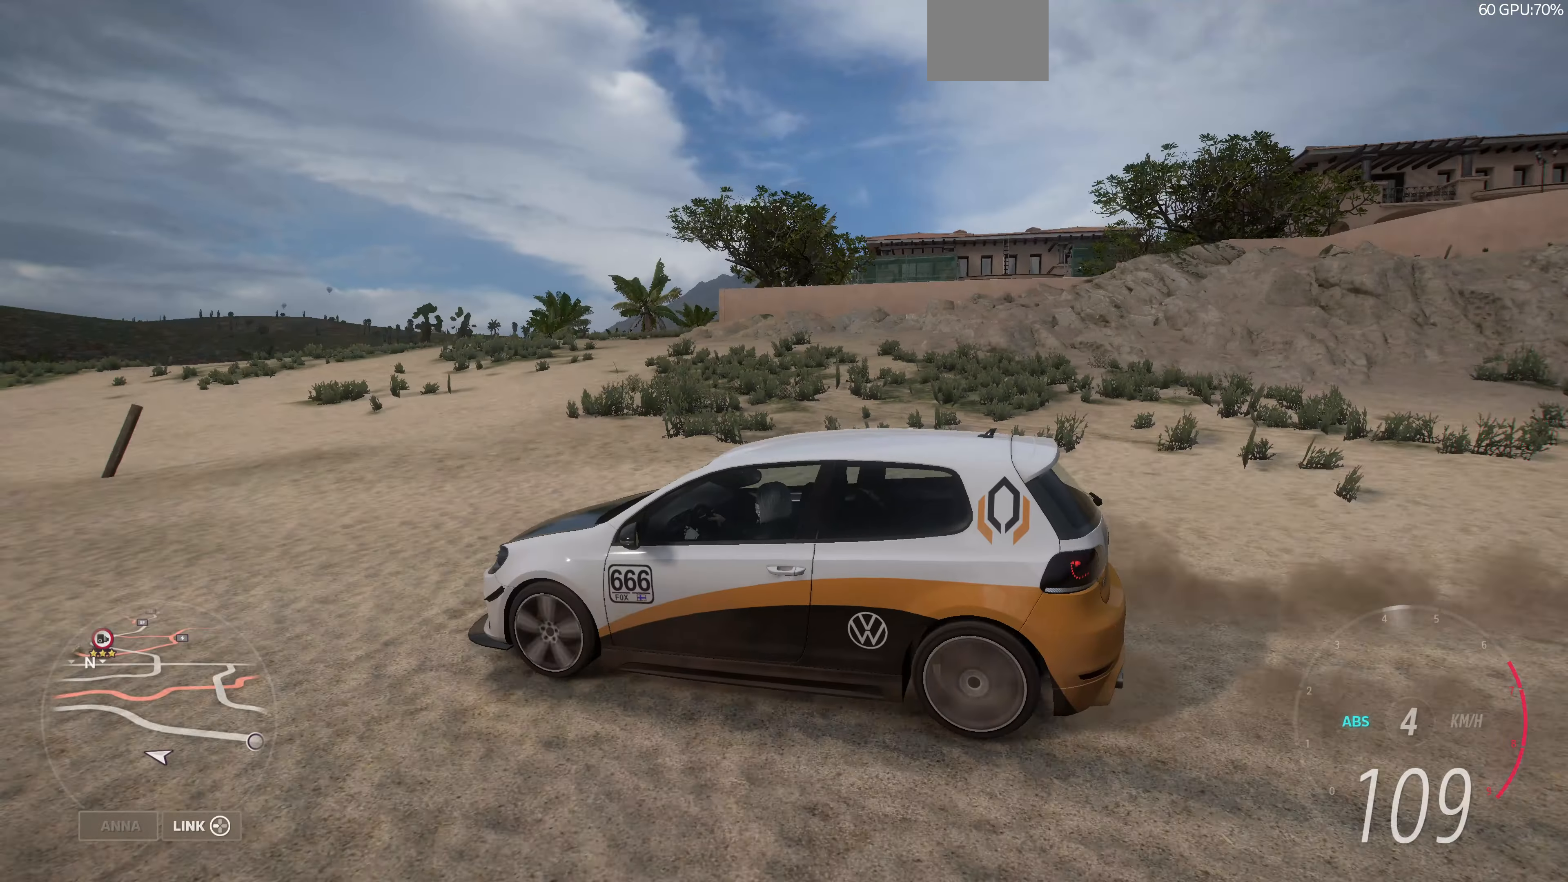
{"buttons": ["L2"], "left_stick": "center", "right_stick": "up-right", "events": []}
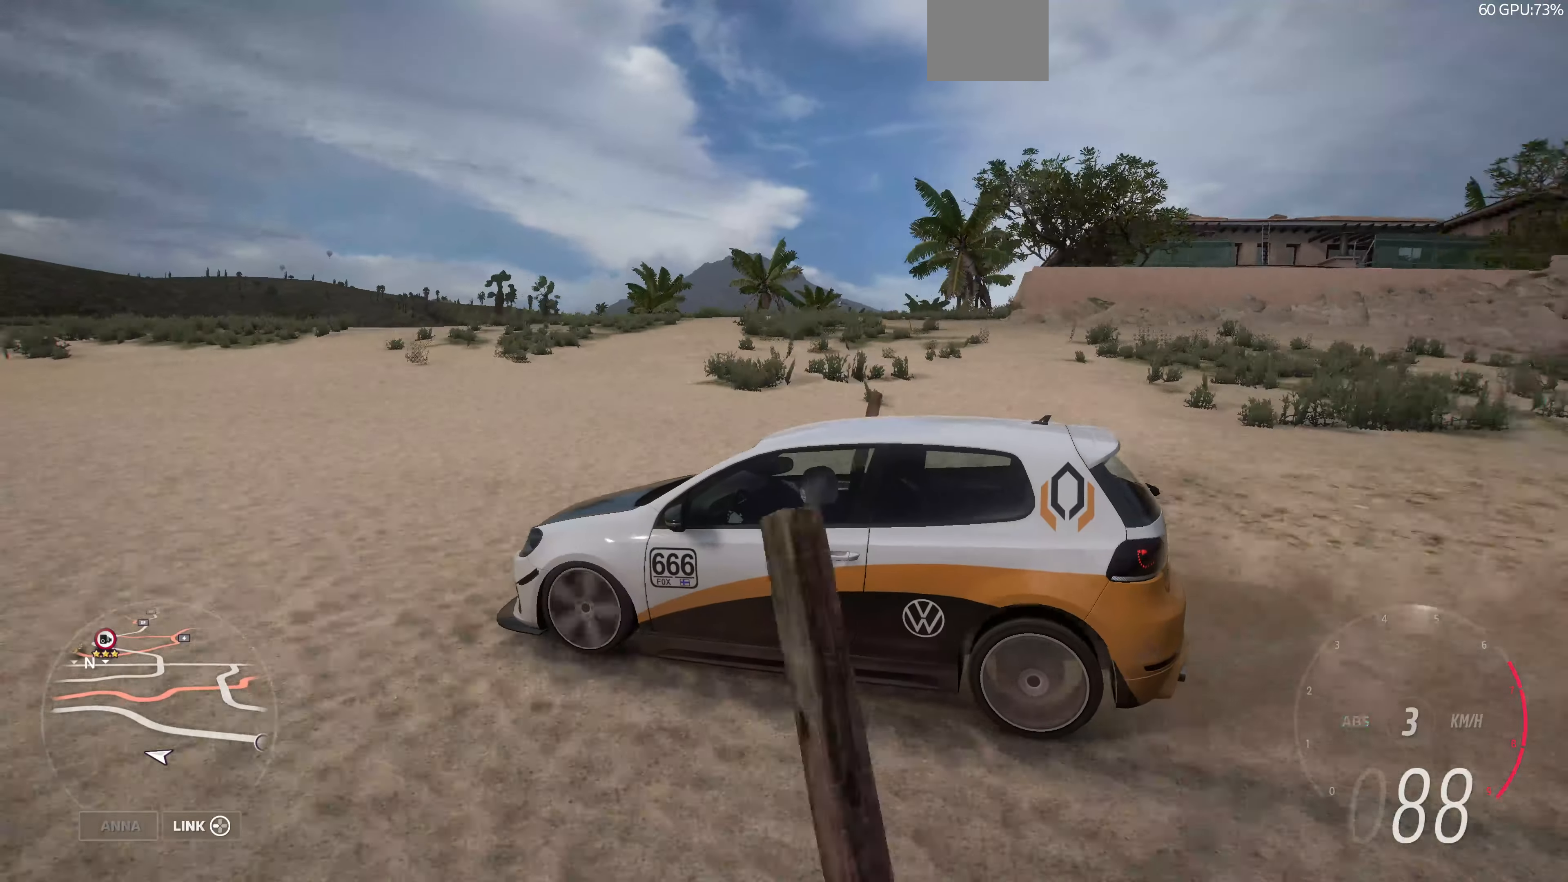
{"buttons": [], "left_stick": "center", "right_stick": "center", "events": [[100, "DPAD_UP", "down"], [233, "DPAD_UP", "up"], [300, "L2", "up"], [400, "right_stick", "center"]]}
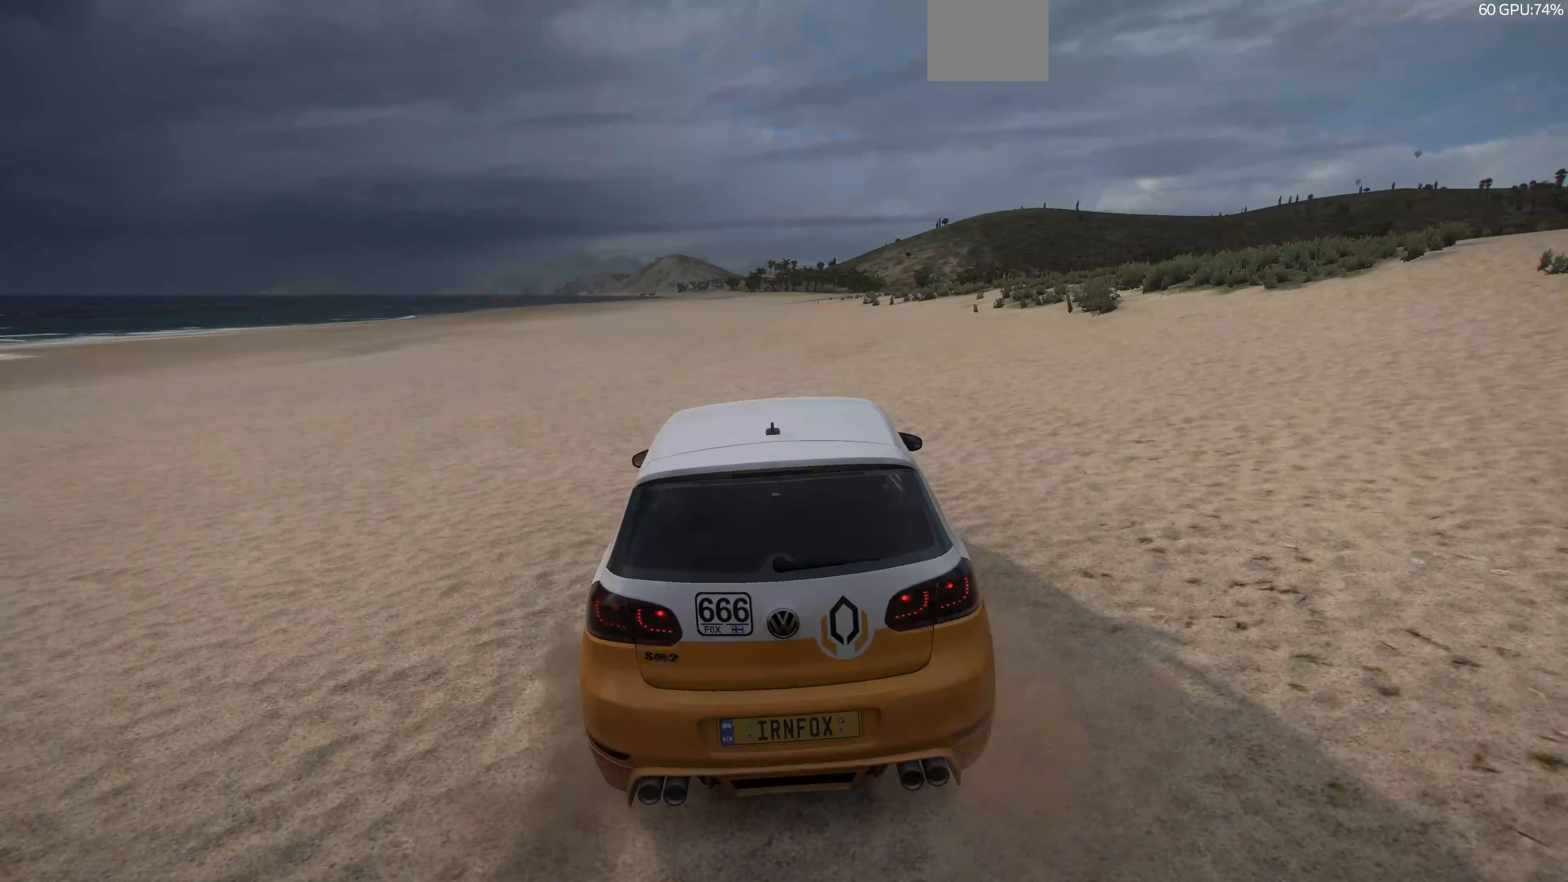
{"buttons": [], "left_stick": "center", "right_stick": "center", "events": []}
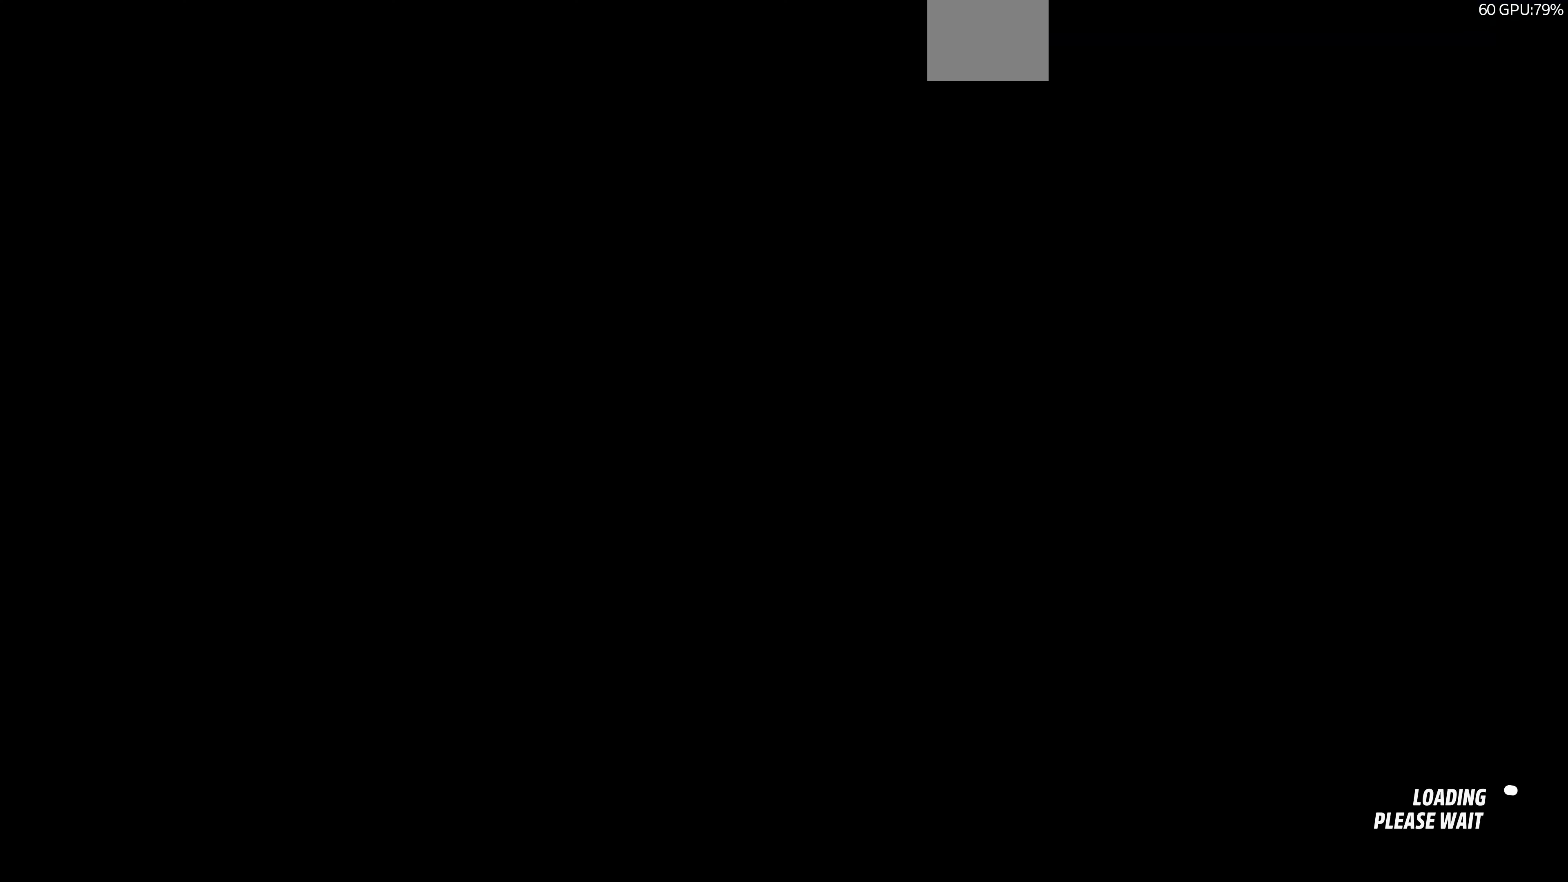
{"buttons": [], "left_stick": "up-left", "right_stick": "right", "events": [[366, "left_stick", "left"], [433, "left_stick", "up-left"], [500, "right_stick", "right"]]}
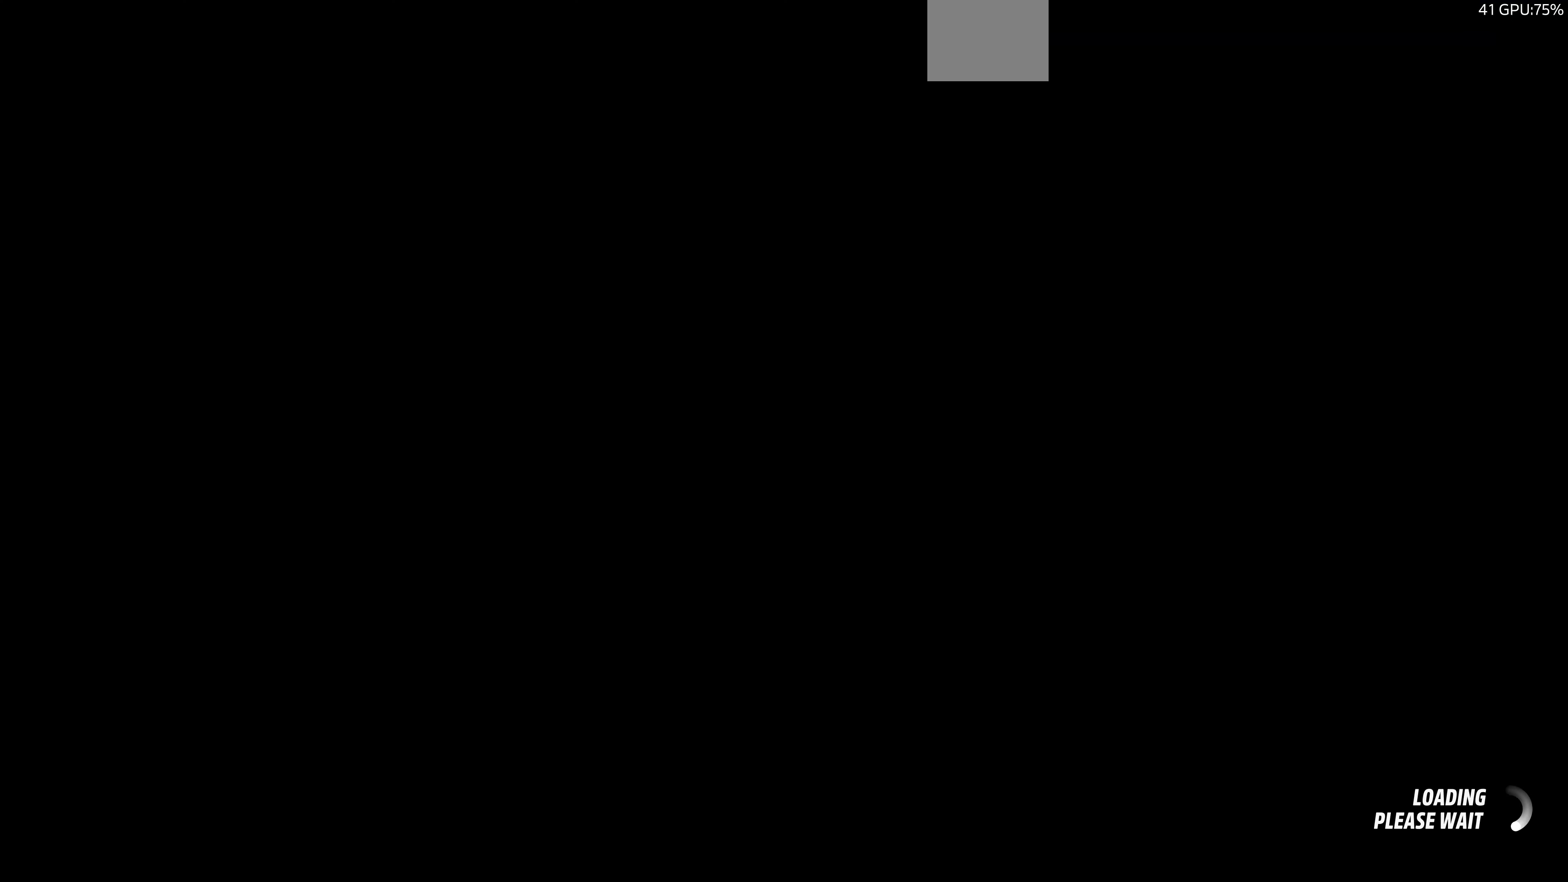
{"buttons": [], "left_stick": "up-left", "right_stick": "right", "events": []}
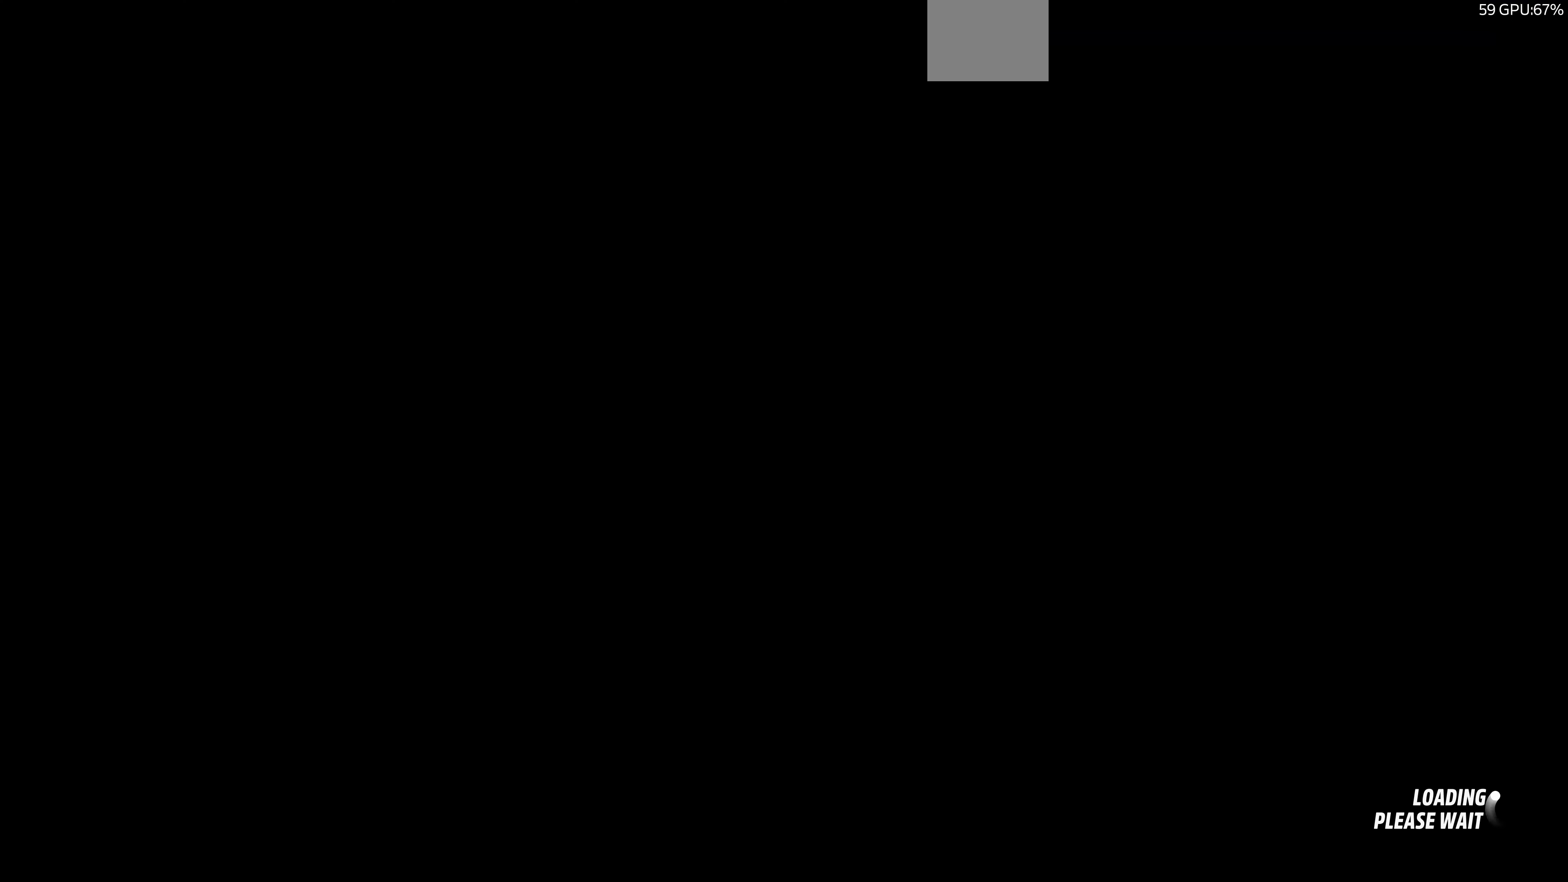
{"buttons": [], "left_stick": "up-left", "right_stick": "right", "events": [[167, "right_stick", "center"], [234, "right_stick", "right"]]}
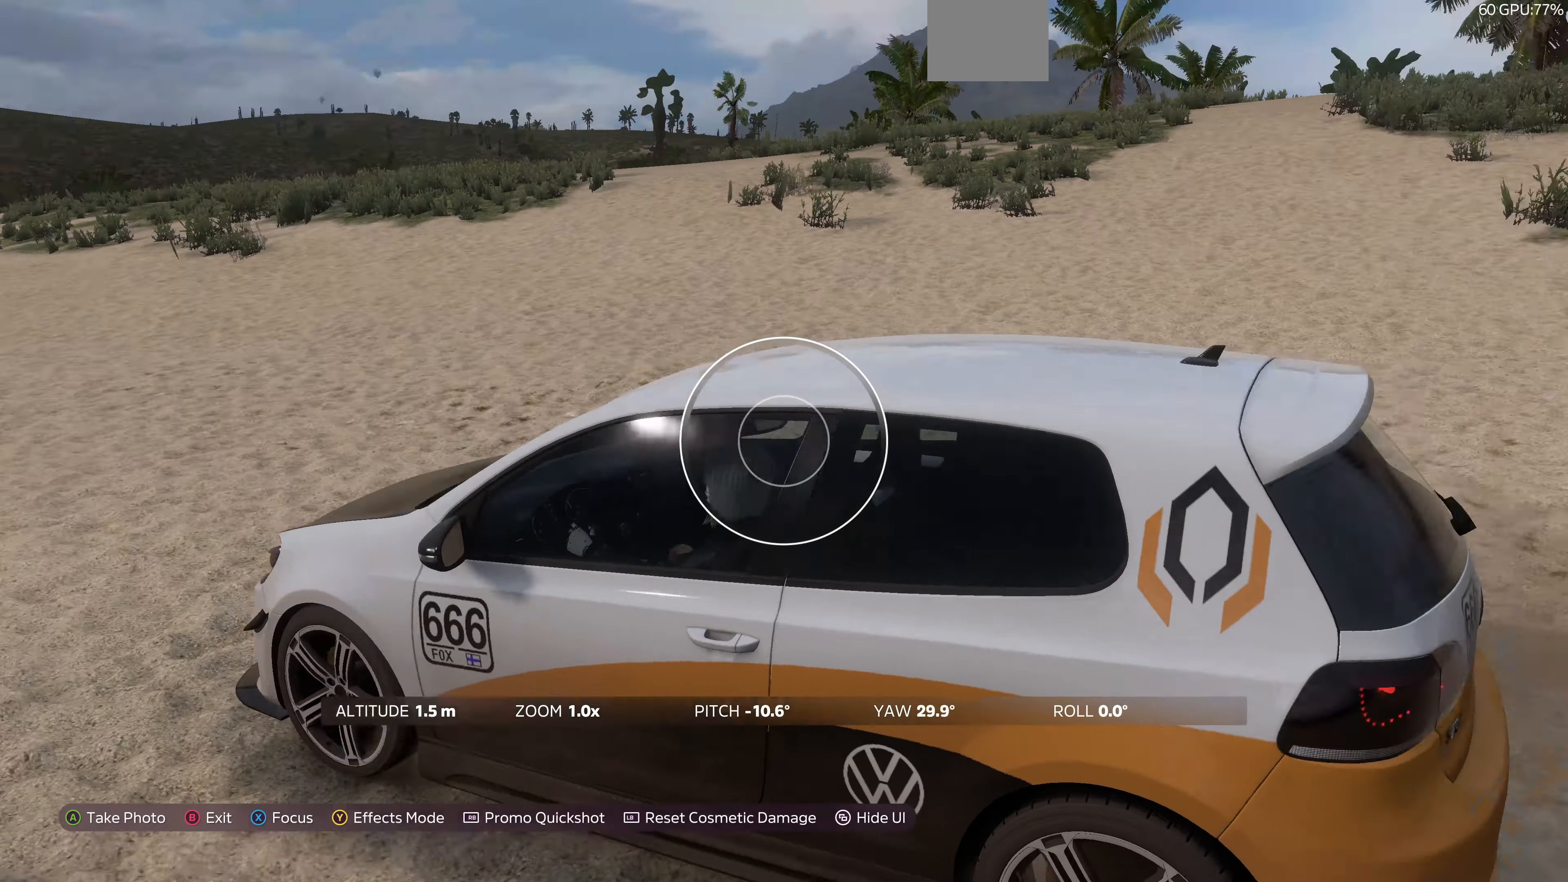
{"buttons": [], "left_stick": "down-left", "right_stick": "down-right", "events": [[34, "left_stick", "left"], [100, "right_stick", "down-right"], [300, "left_stick", "down-left"]]}
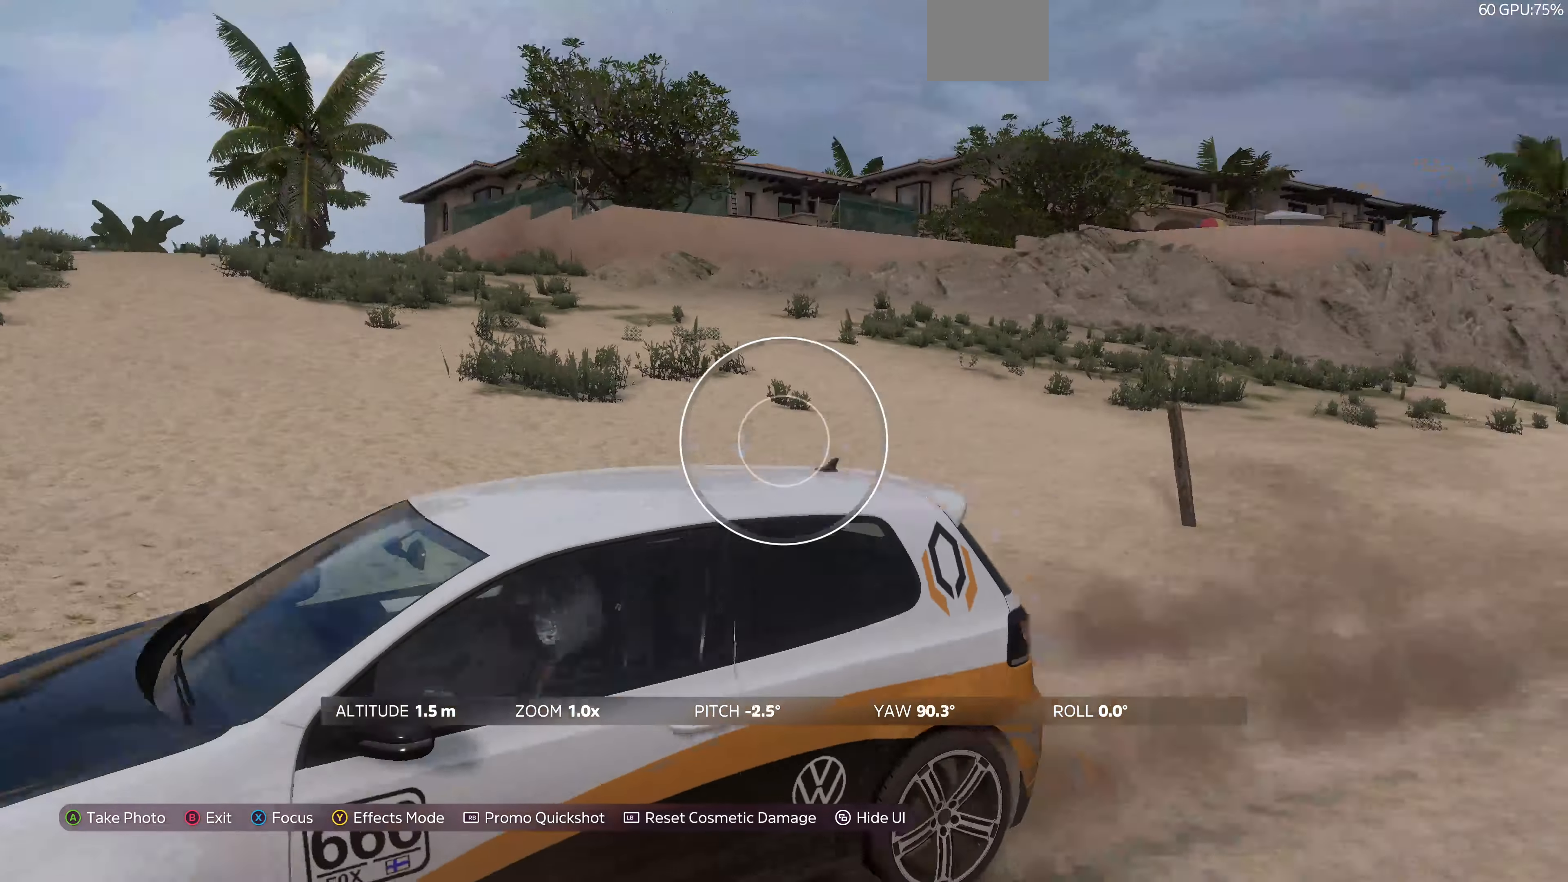
{"buttons": [], "left_stick": "down-left", "right_stick": "center", "events": [[100, "right_stick", "center"], [234, "right_stick", "right"], [467, "right_stick", "center"]]}